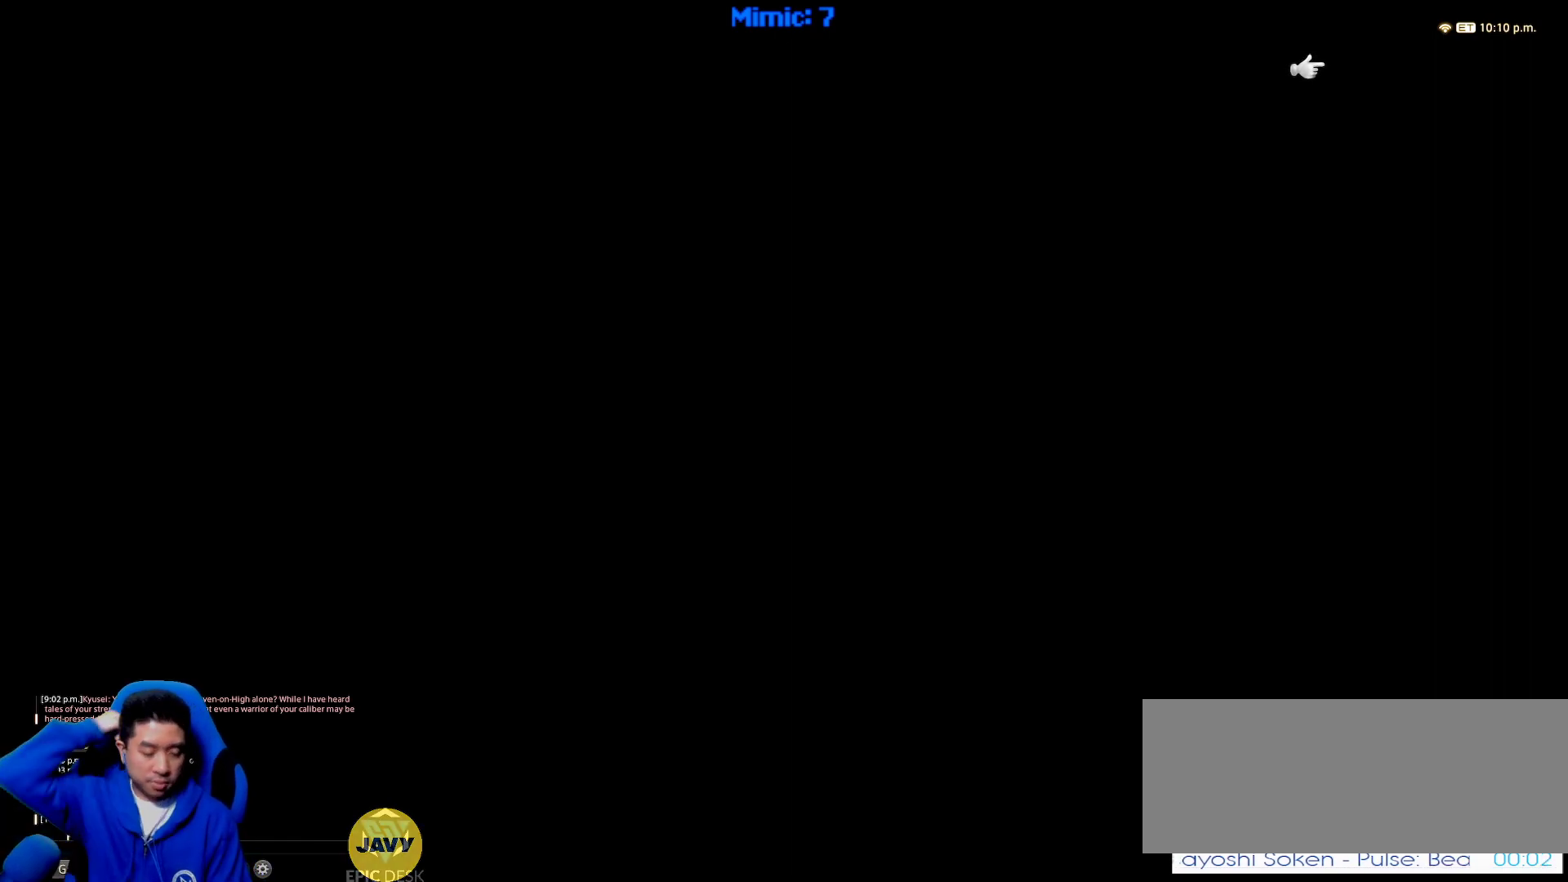
Gameplay with keyboard; each line is a JSON object with the keys held at the frame after it. "events" lists presses ("down") and releases ("up") of ".", "/", "0", "1", "2", "3", "4", "5", "6", "7", "8", "9", "a", "alt_l", "alt_r", "b", "backslash", "backspace", "c", "caps_lock", "comma", "ctrl_l", "ctrl_r", "d", "down", "e", "equals", "escape", "f", "f1", "f10", "f11", "f12", "f2", "f3", "f4", "f5", "f6", "f7", "f8", "f9", "g", "h", "i", "j", "k", "l", "lbracket", "left", "m", "minus", "n", "o", "p", "q", "quote", "r", "rbracket", "return", "right", "s", "semicolon", "shift_l", "shift_r", "space", "super", "t", "tab", "tilde", "u", "up", "v", "w", "x", "y" and "z" between this image and that frame as [ms after this image, input, new state], when the widget could be followed in between. No other keys are recorded. Mouse input is not recorded.
{"keys": [], "events": []}
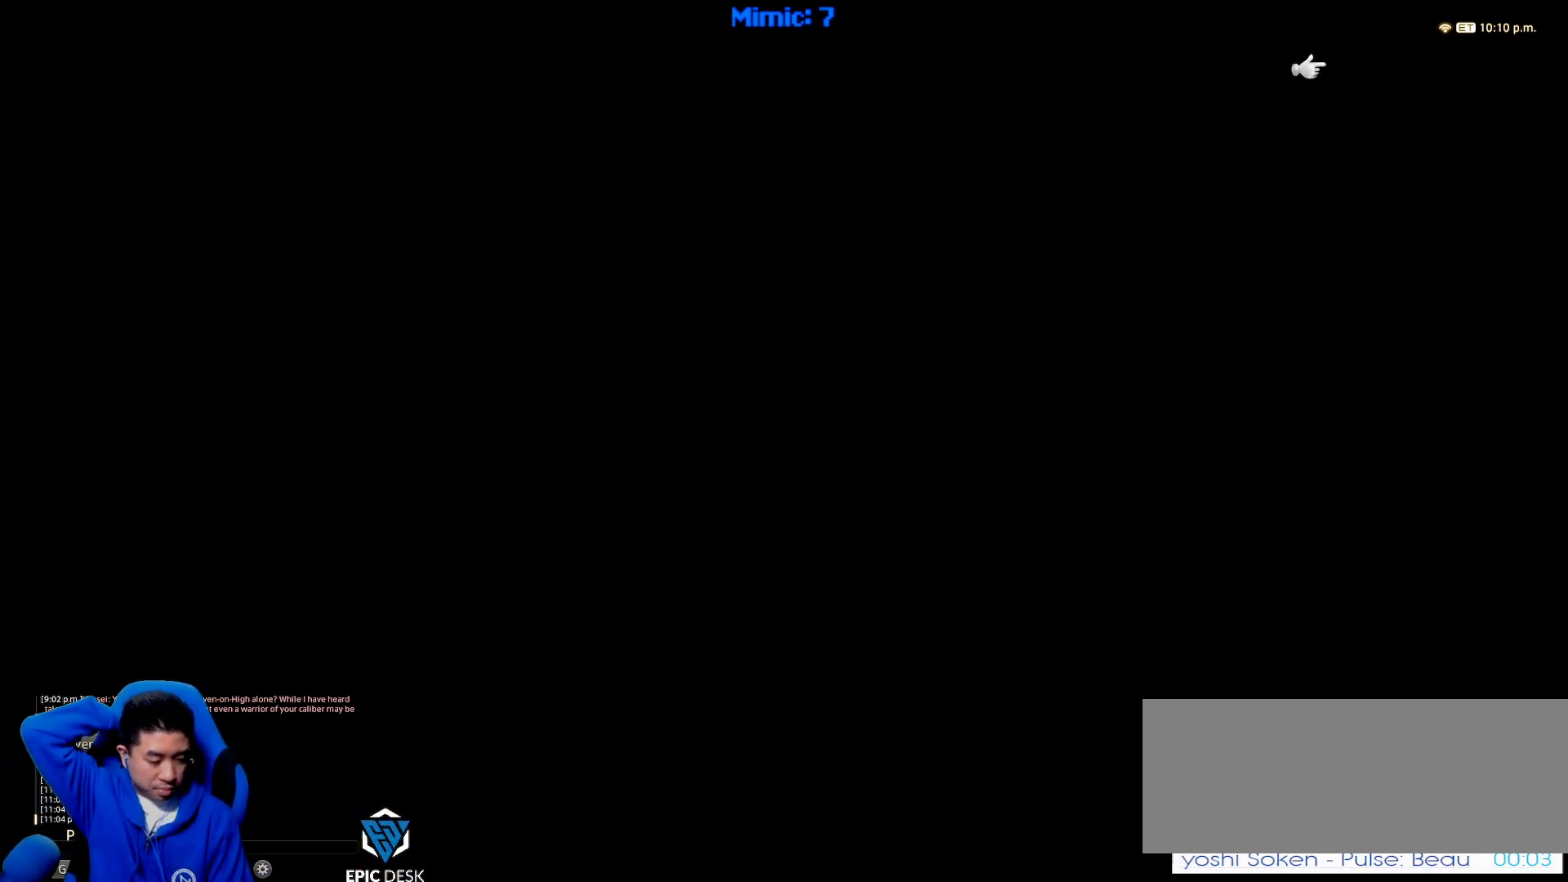
{"keys": [], "events": []}
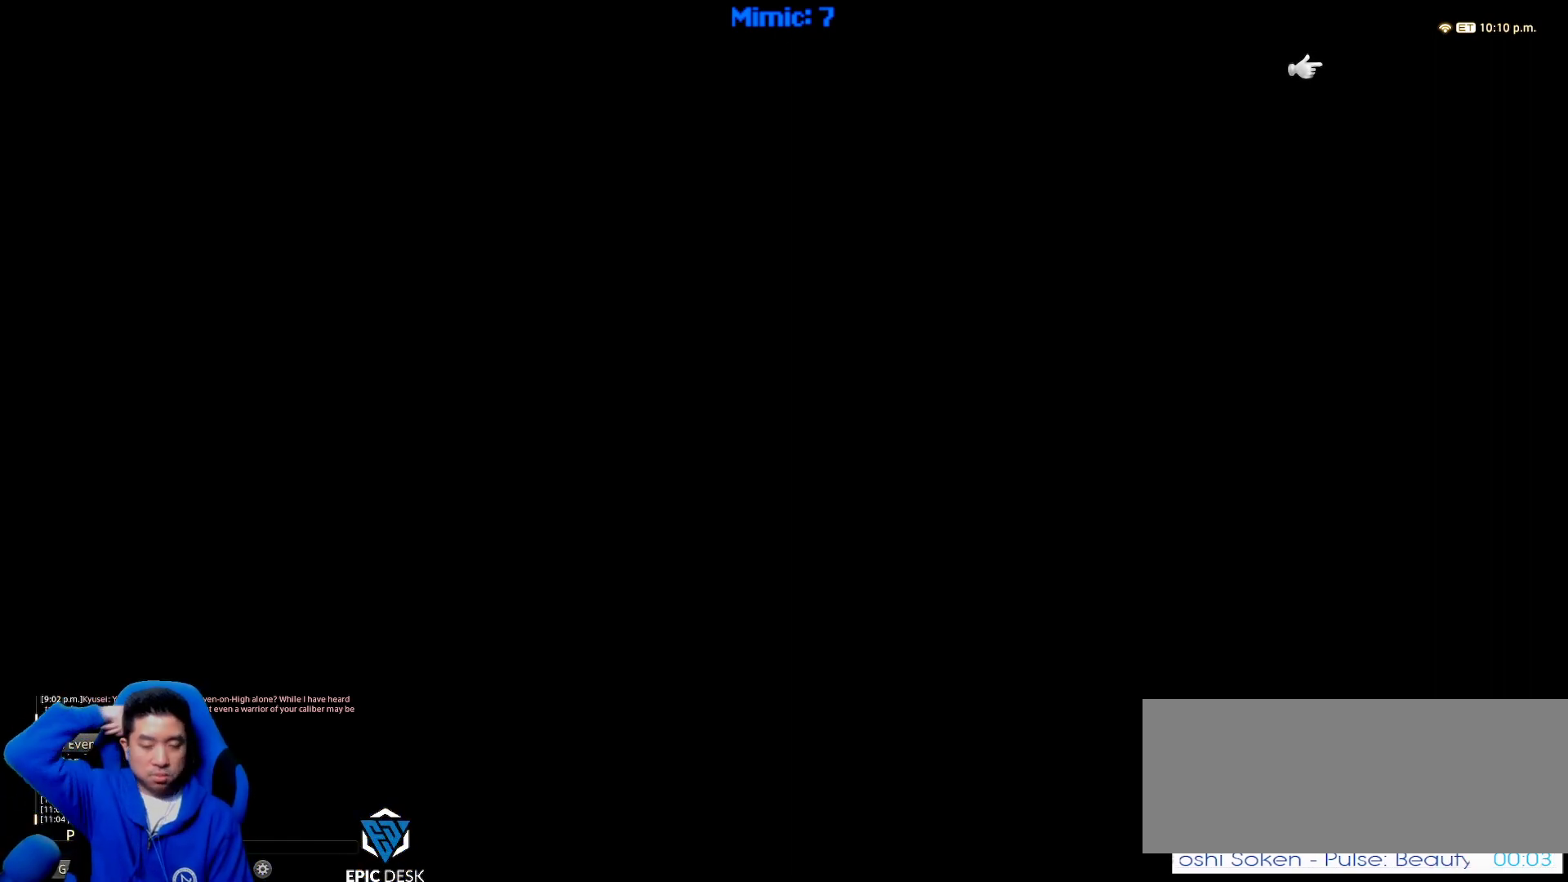
{"keys": [], "events": []}
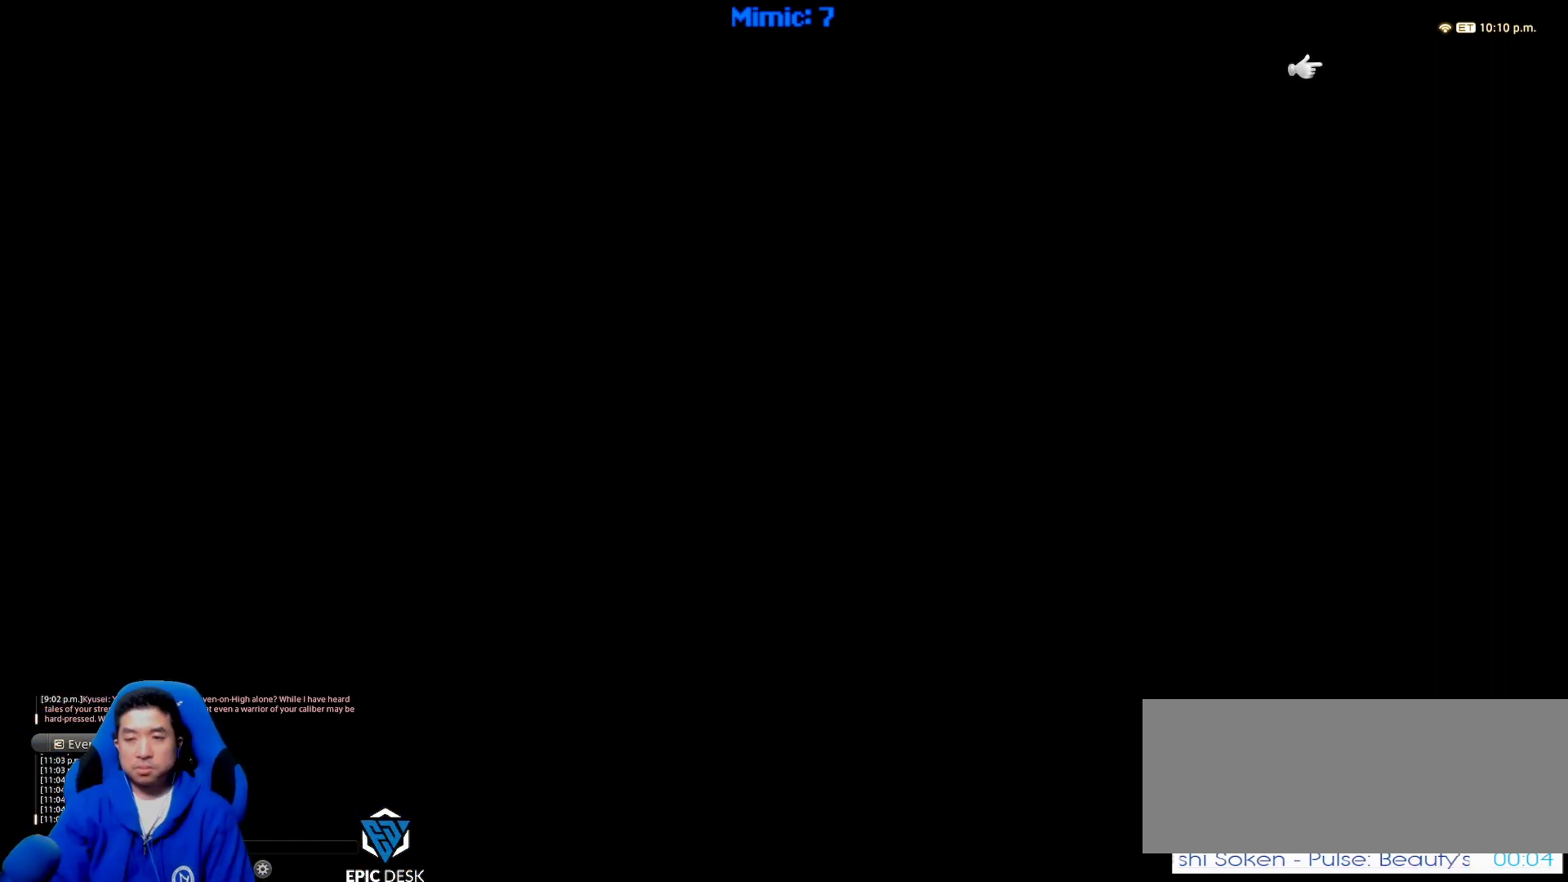
{"keys": [], "events": []}
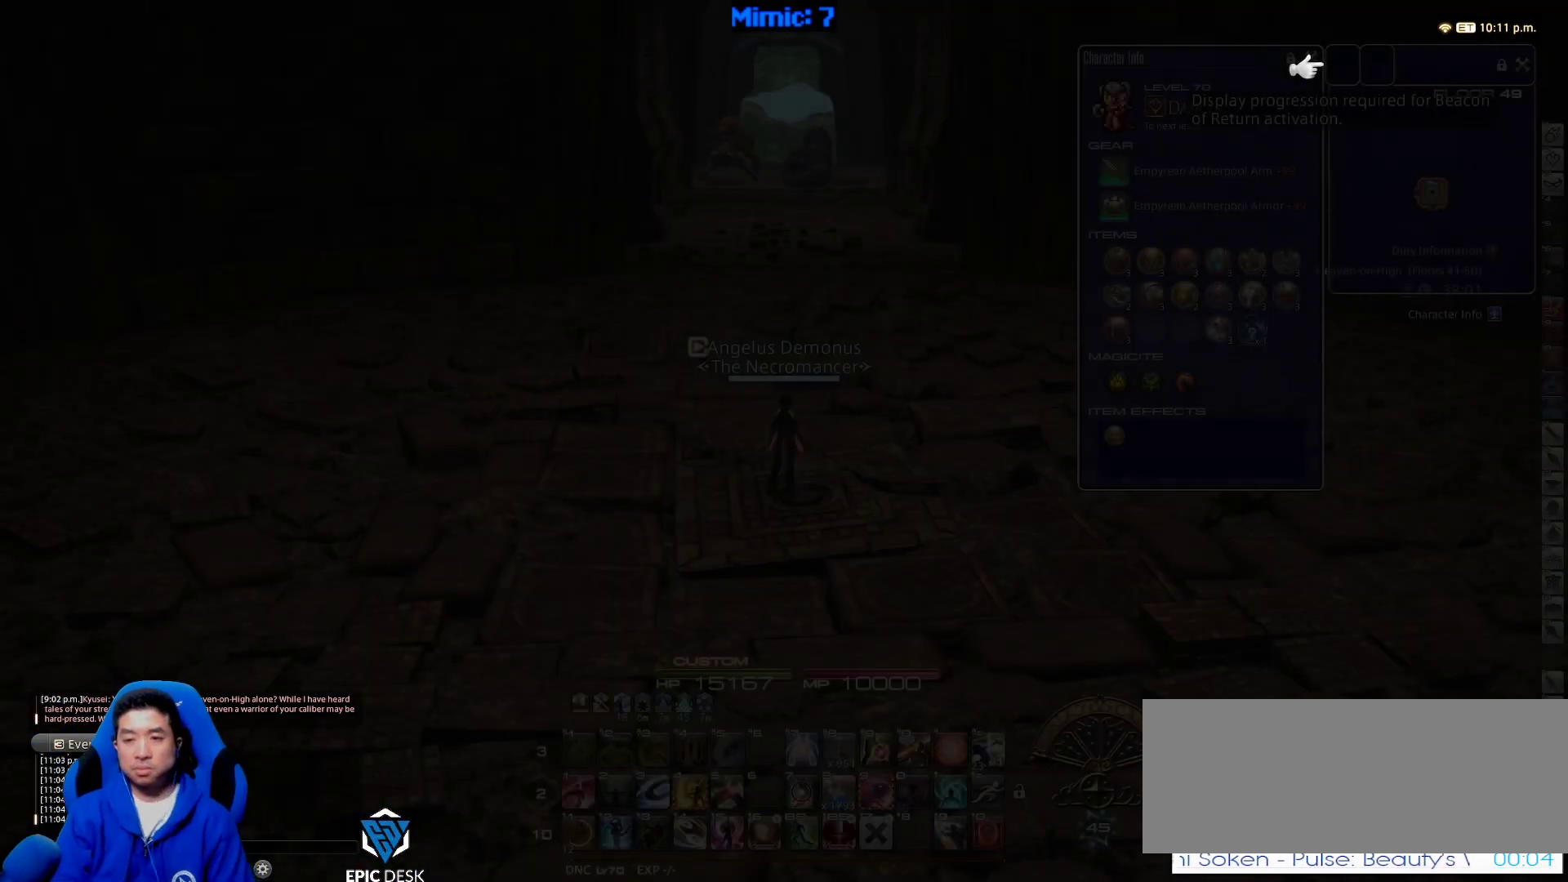
{"keys": ["w"], "events": [[250, "w", "down"]]}
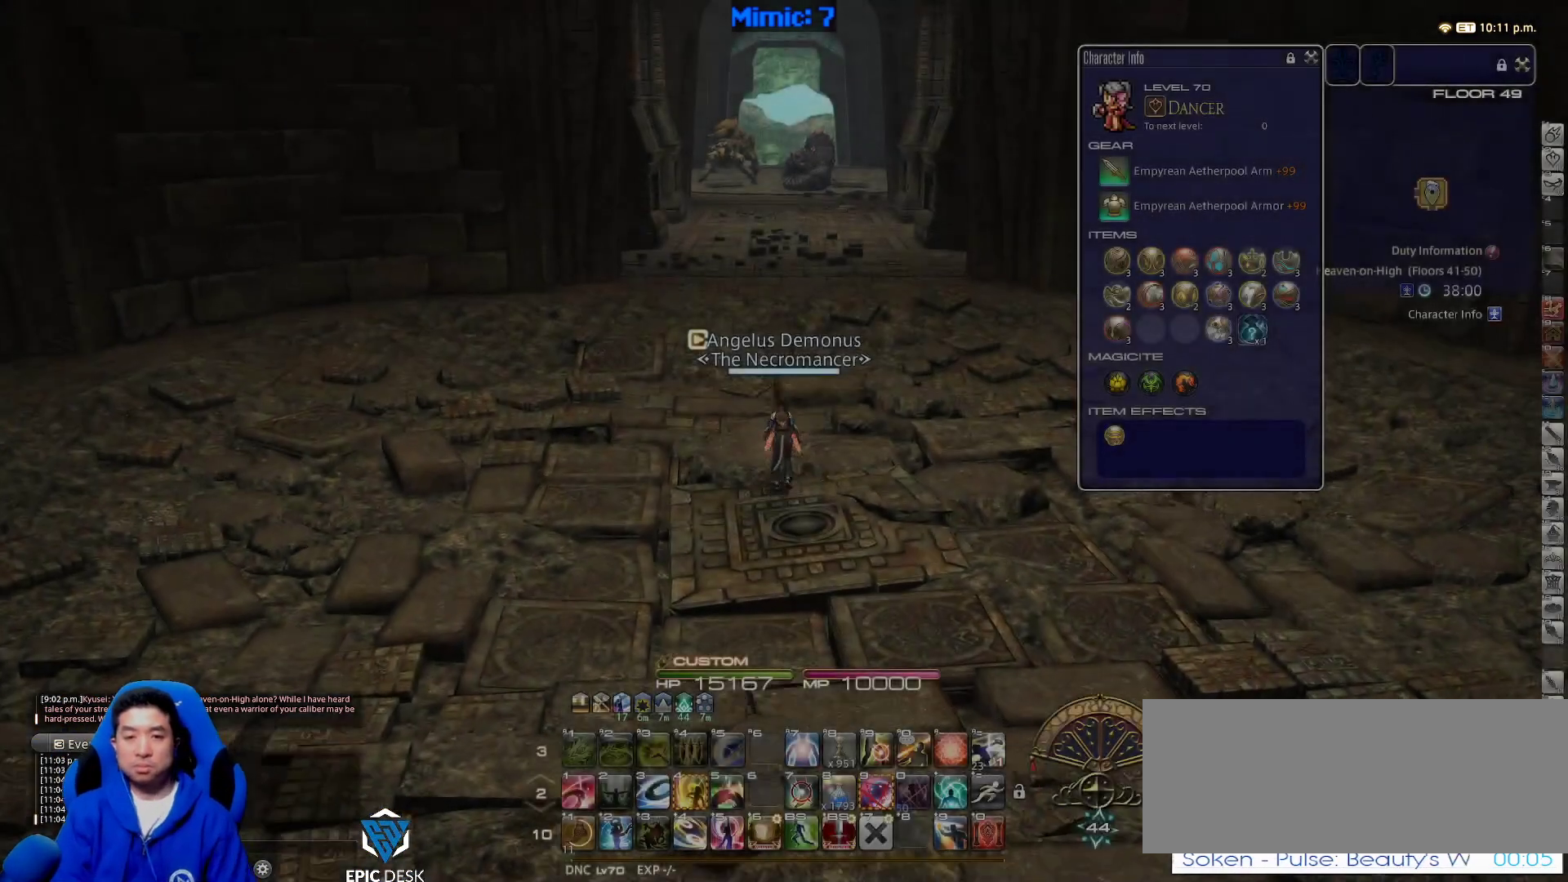
{"keys": ["d", "rbracket", "w"], "events": [[217, "rbracket", "down"], [367, "d", "down"]]}
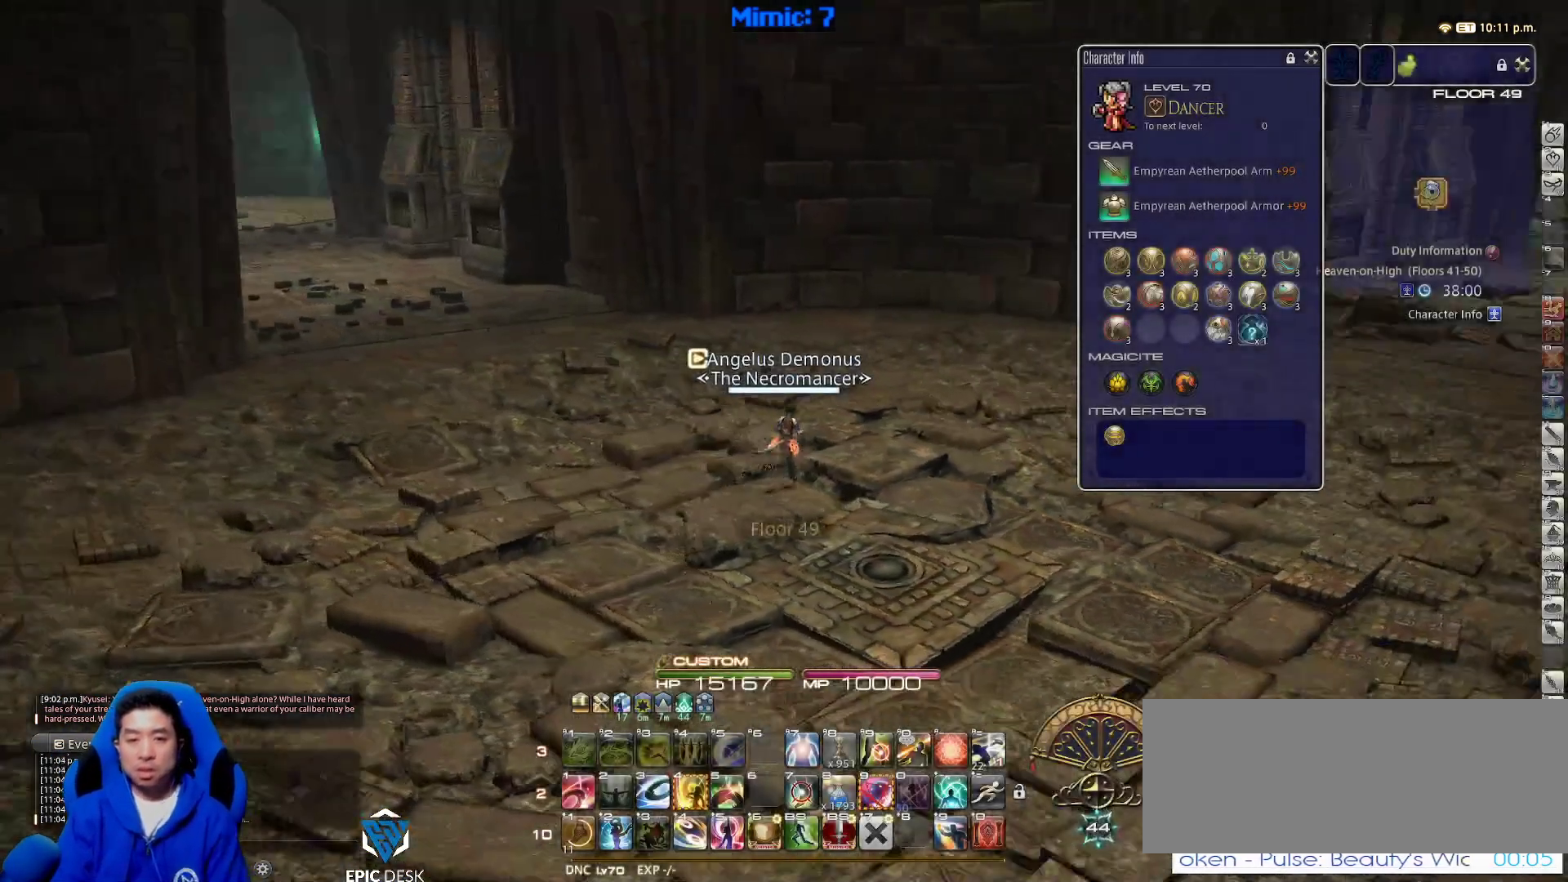
{"keys": ["d", "rbracket", "w"], "events": []}
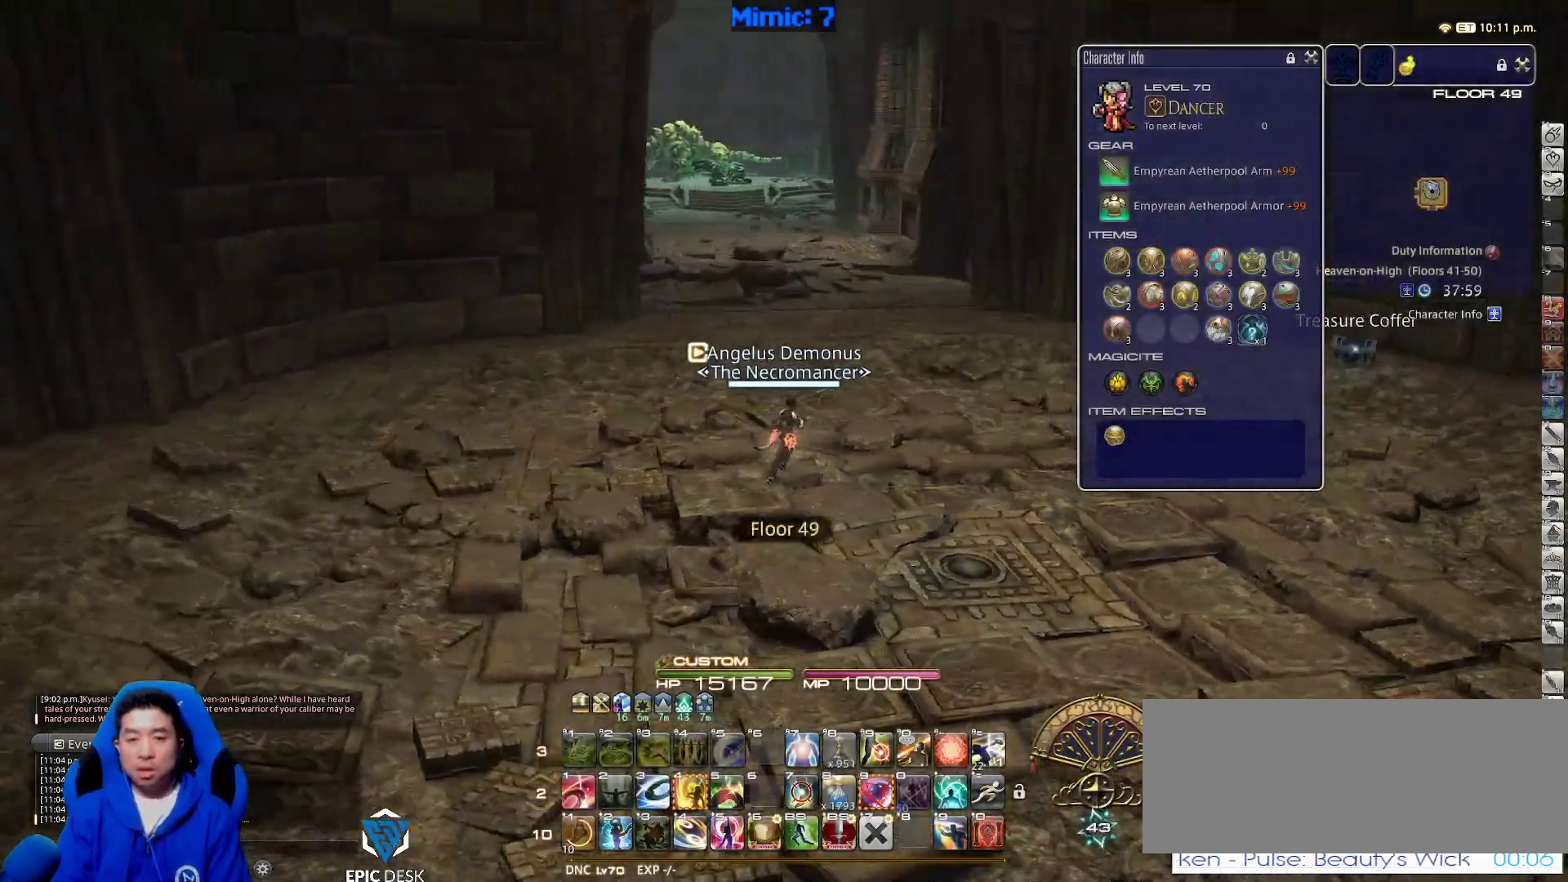
{"keys": ["d", "w"], "events": [[200, "q", "down"], [300, "q", "up"], [333, "rbracket", "up"]]}
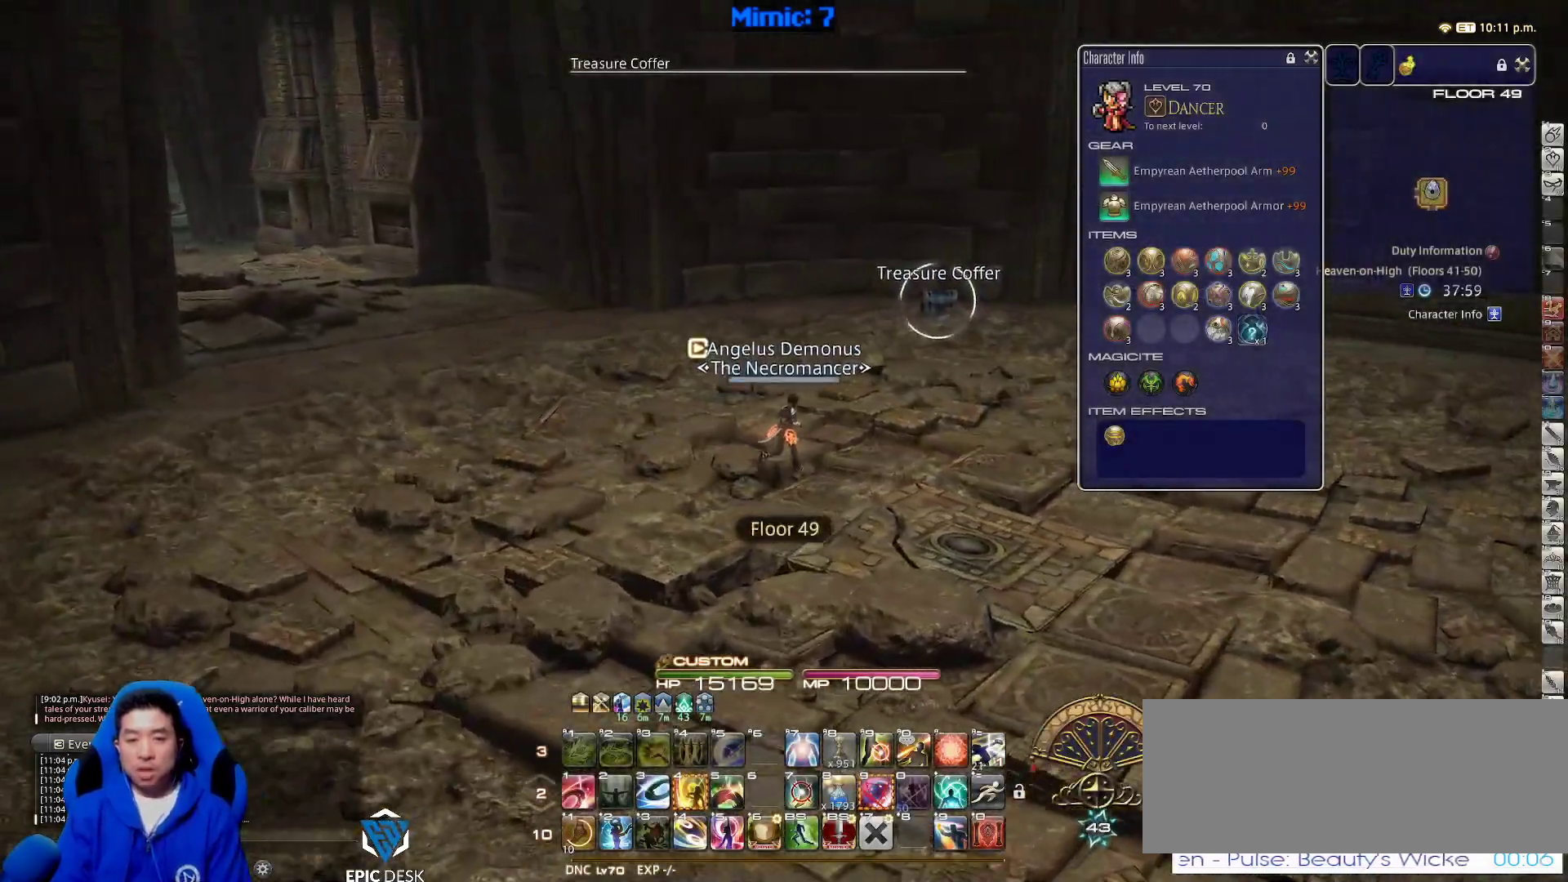
{"keys": ["d", "p", "w"], "events": [[217, "return", "down"], [300, "return", "up"], [350, "p", "down"]]}
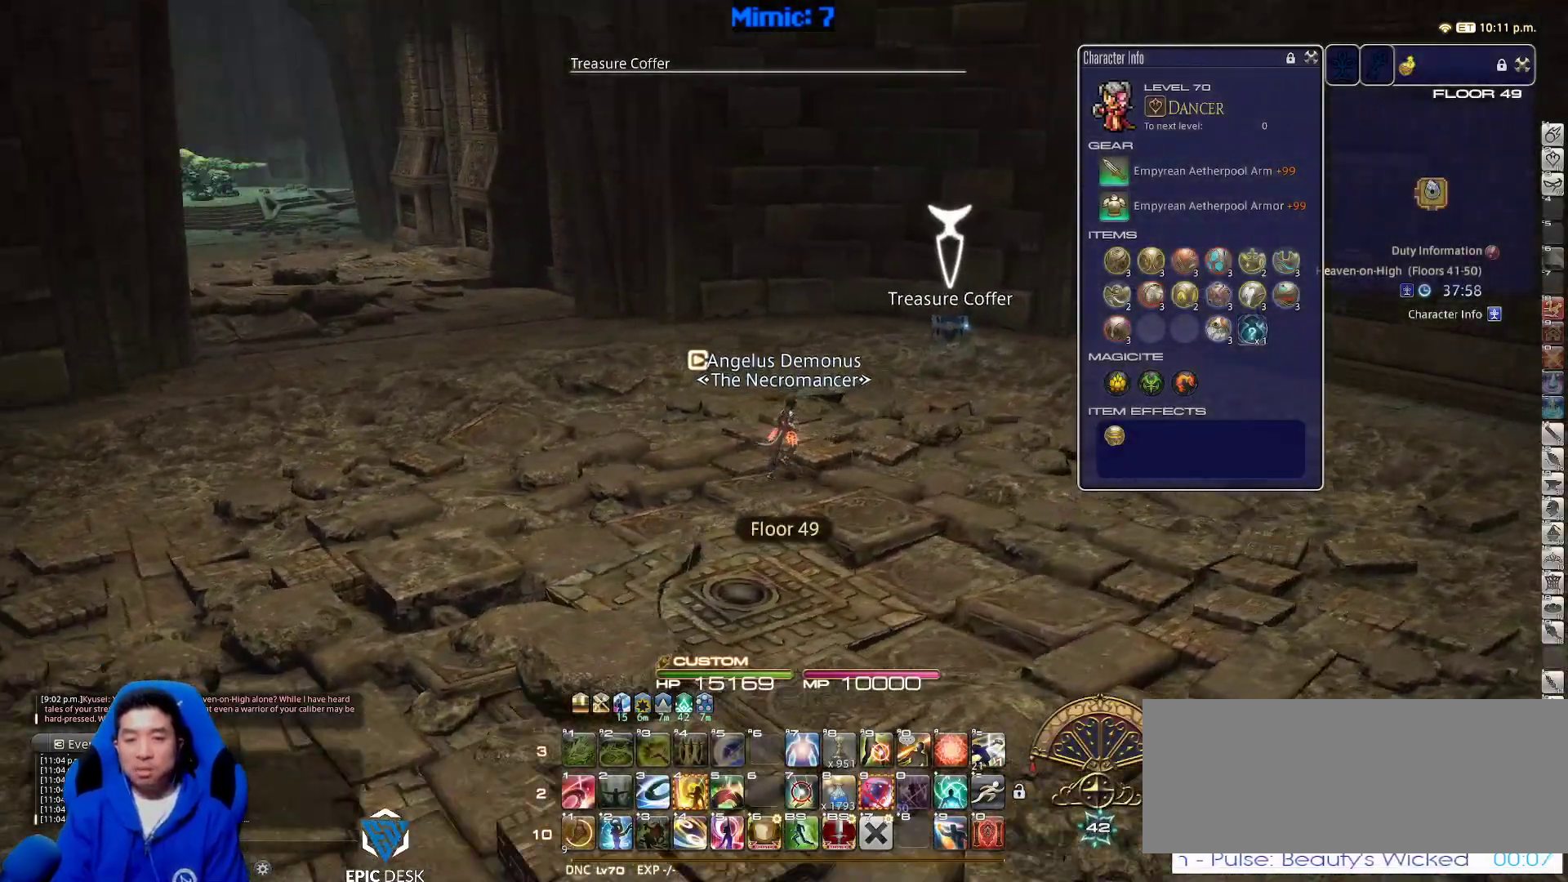
{"keys": ["d", "p", "w"], "events": [[183, "p", "up"], [467, "p", "down"]]}
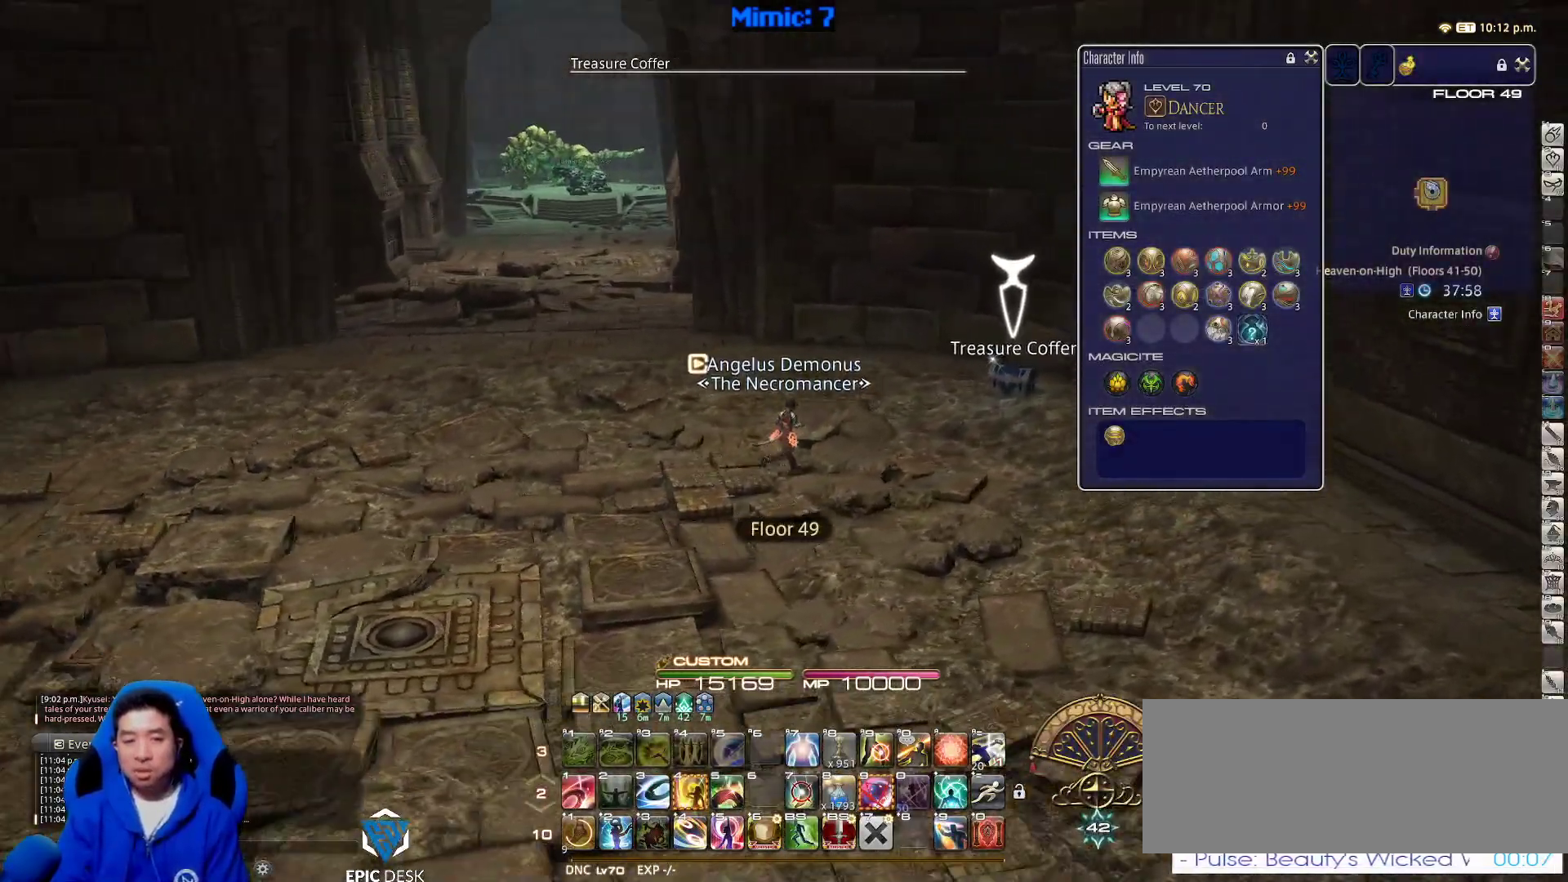
{"keys": ["d", "return", "w"], "events": [[50, "p", "up"], [383, "return", "down"]]}
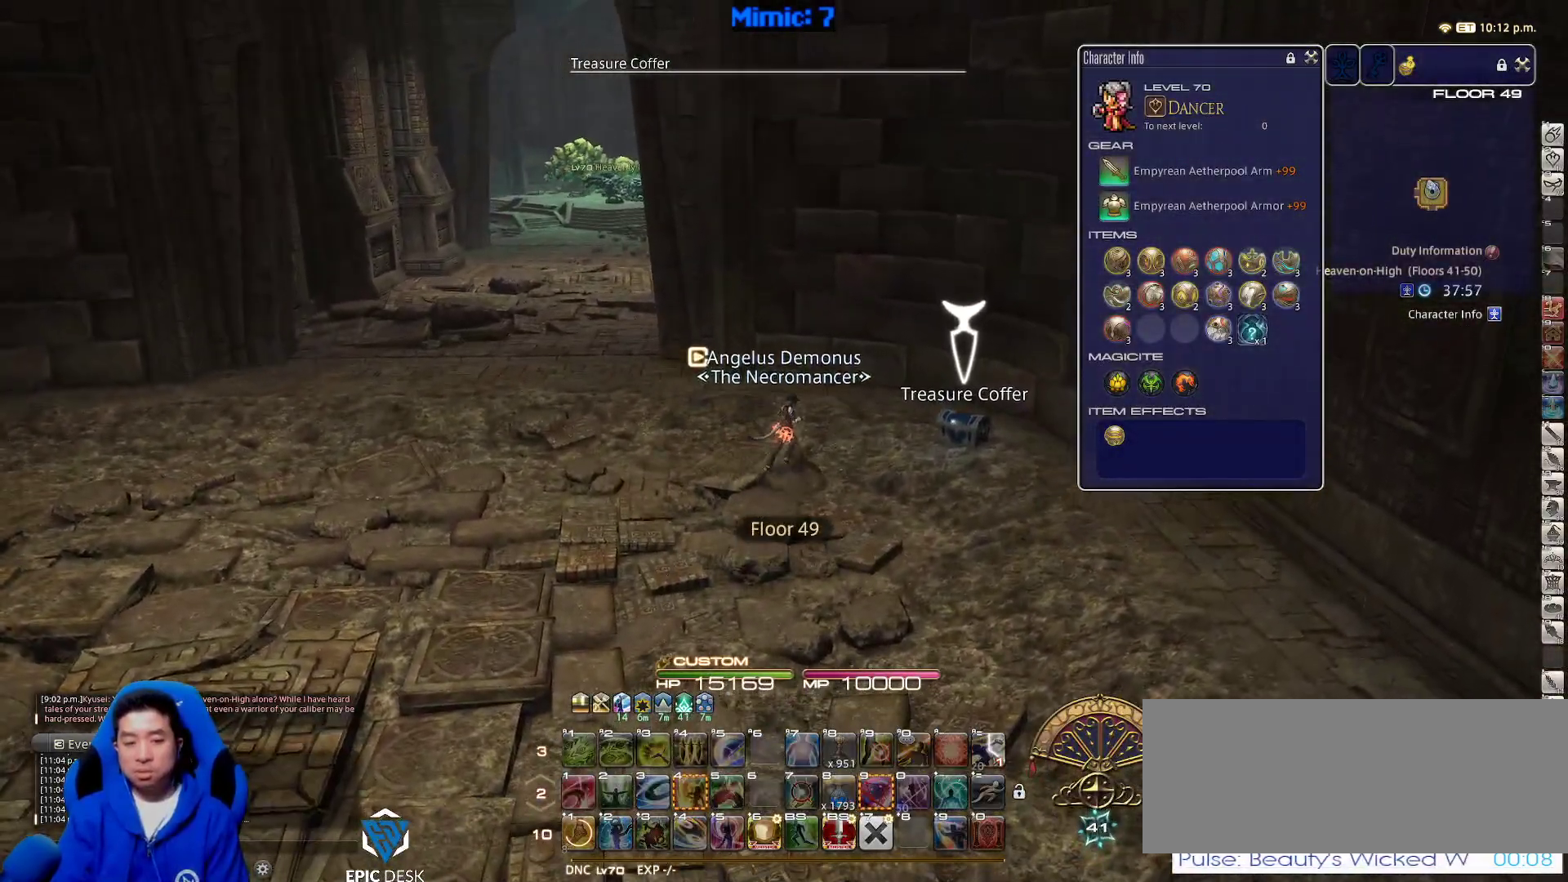
{"keys": ["a", "w"], "events": [[17, "a", "down"], [17, "return", "up"], [67, "d", "up"]]}
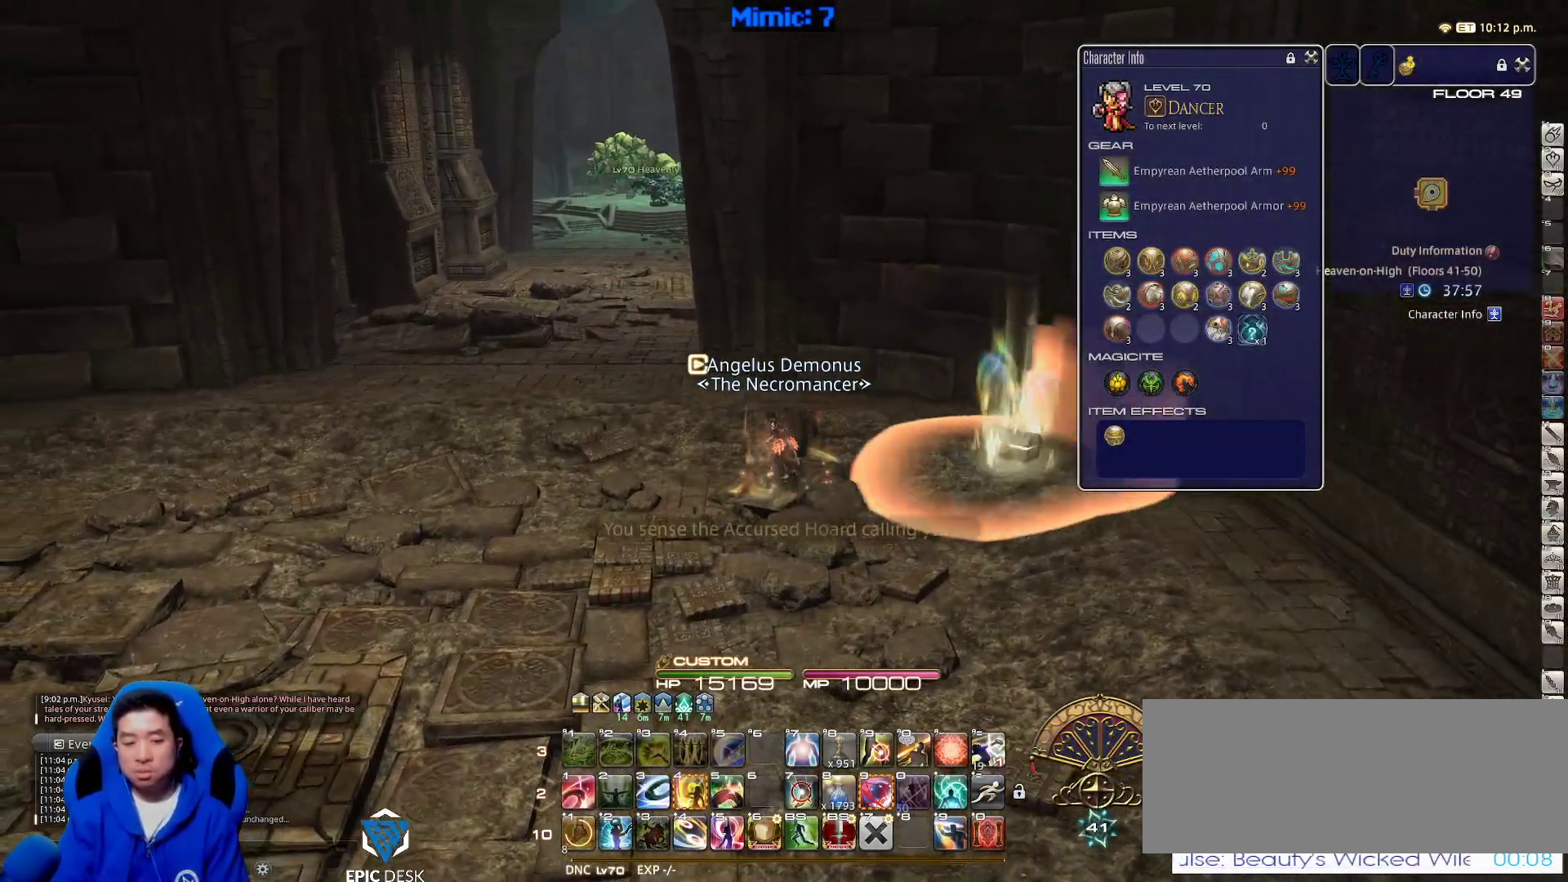
{"keys": ["a", "w"], "events": [[267, "rbracket", "down"], [367, "rbracket", "up"]]}
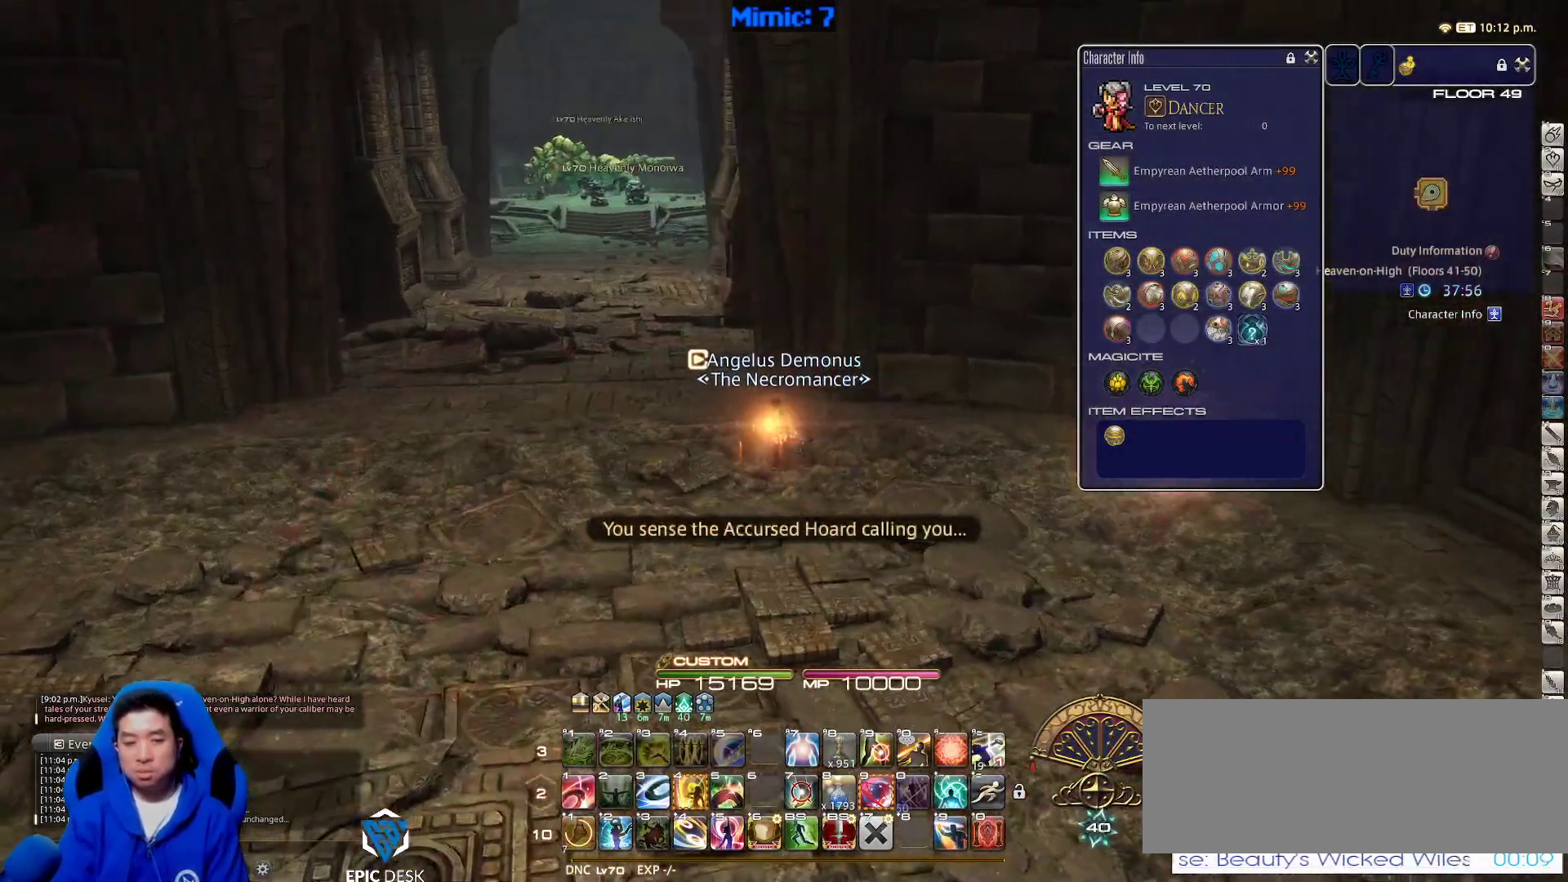
{"keys": ["alt_r", "w"], "events": [[433, "a", "up"], [483, "alt_r", "down"]]}
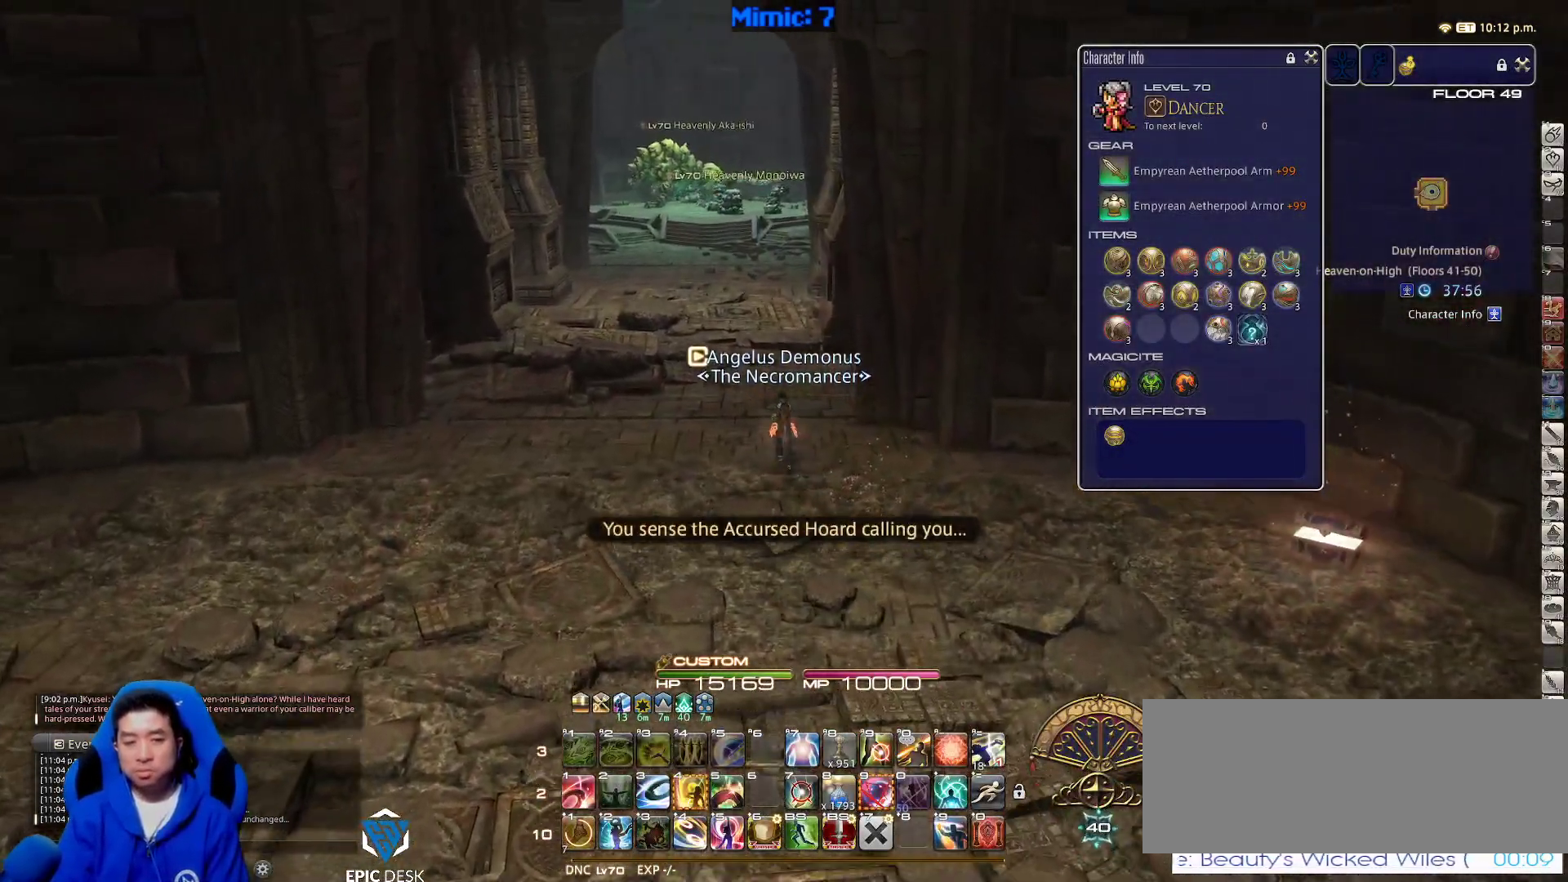
{"keys": ["w"], "events": [[33, "equals", "down"], [167, "alt_r", "up"], [167, "equals", "up"]]}
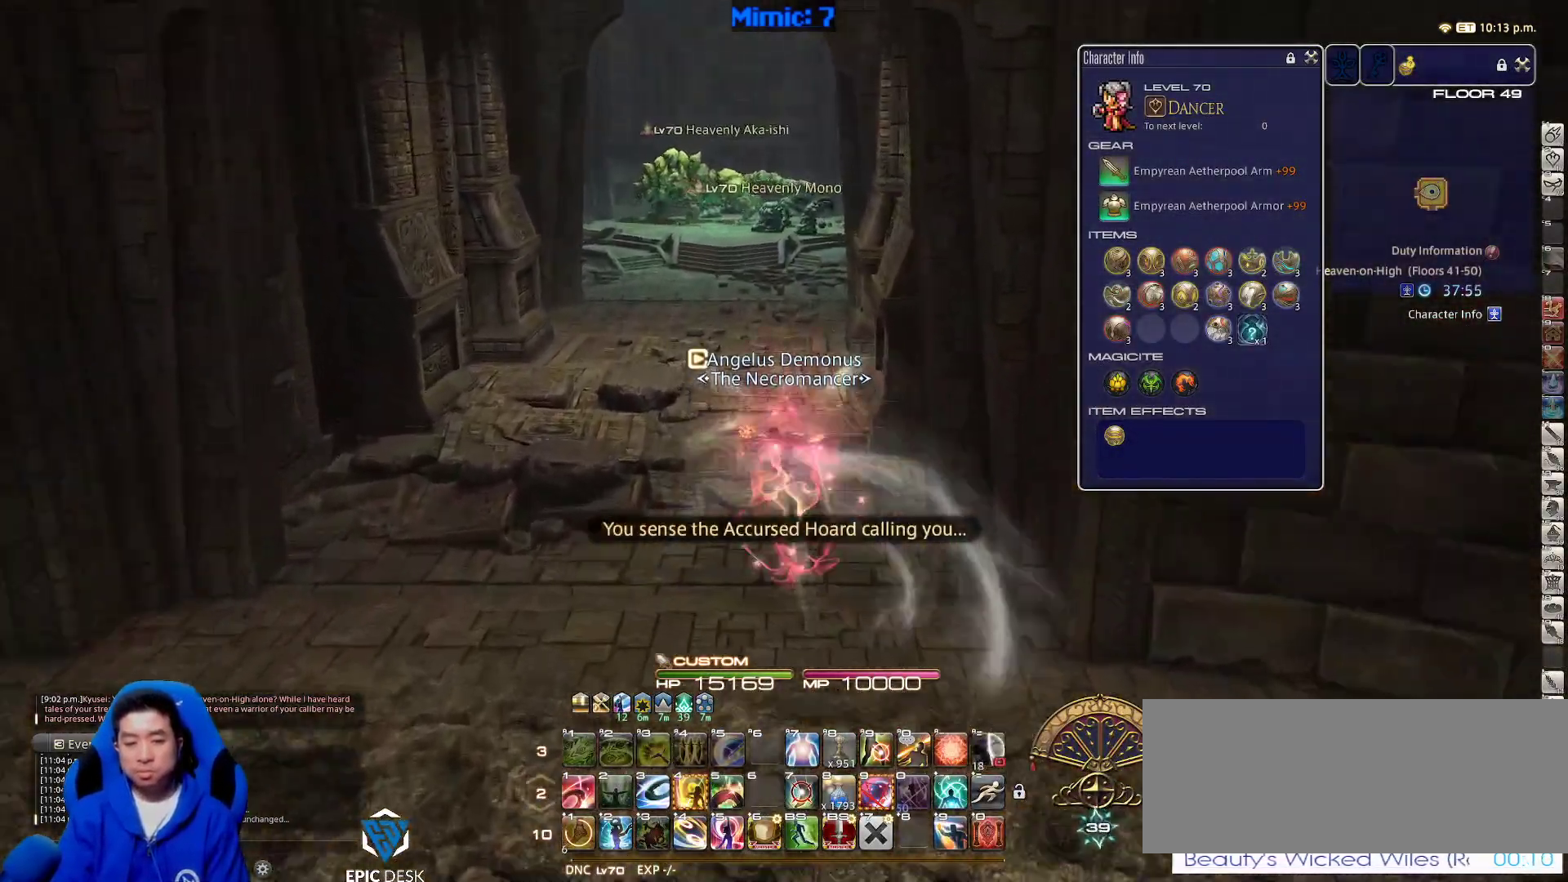
{"keys": ["w"], "events": []}
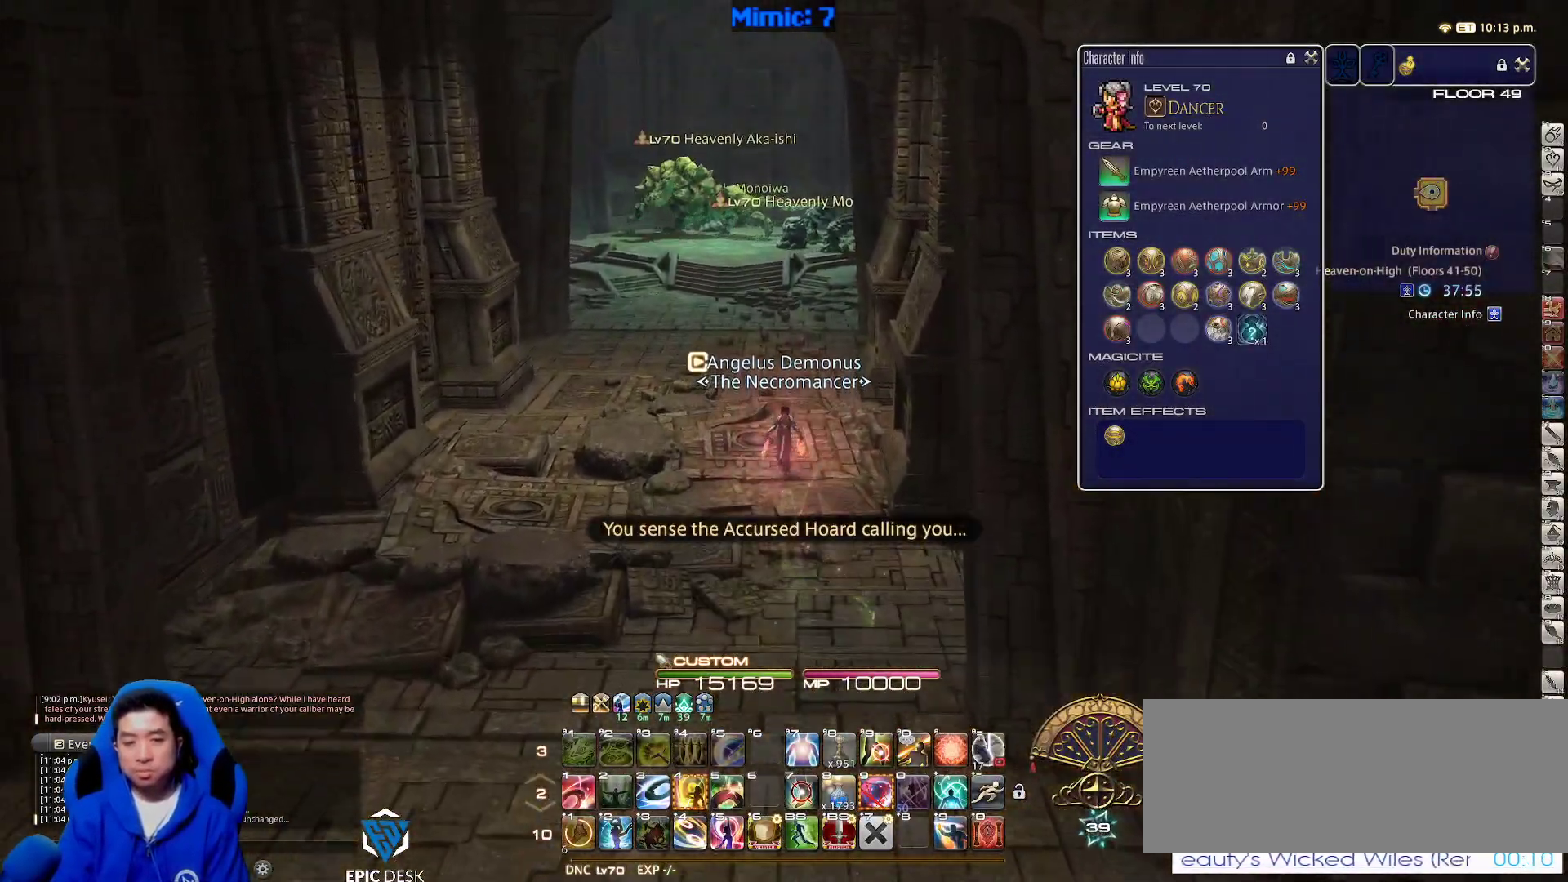
{"keys": ["w"], "events": [[17, "backspace", "down"], [100, "backspace", "up"]]}
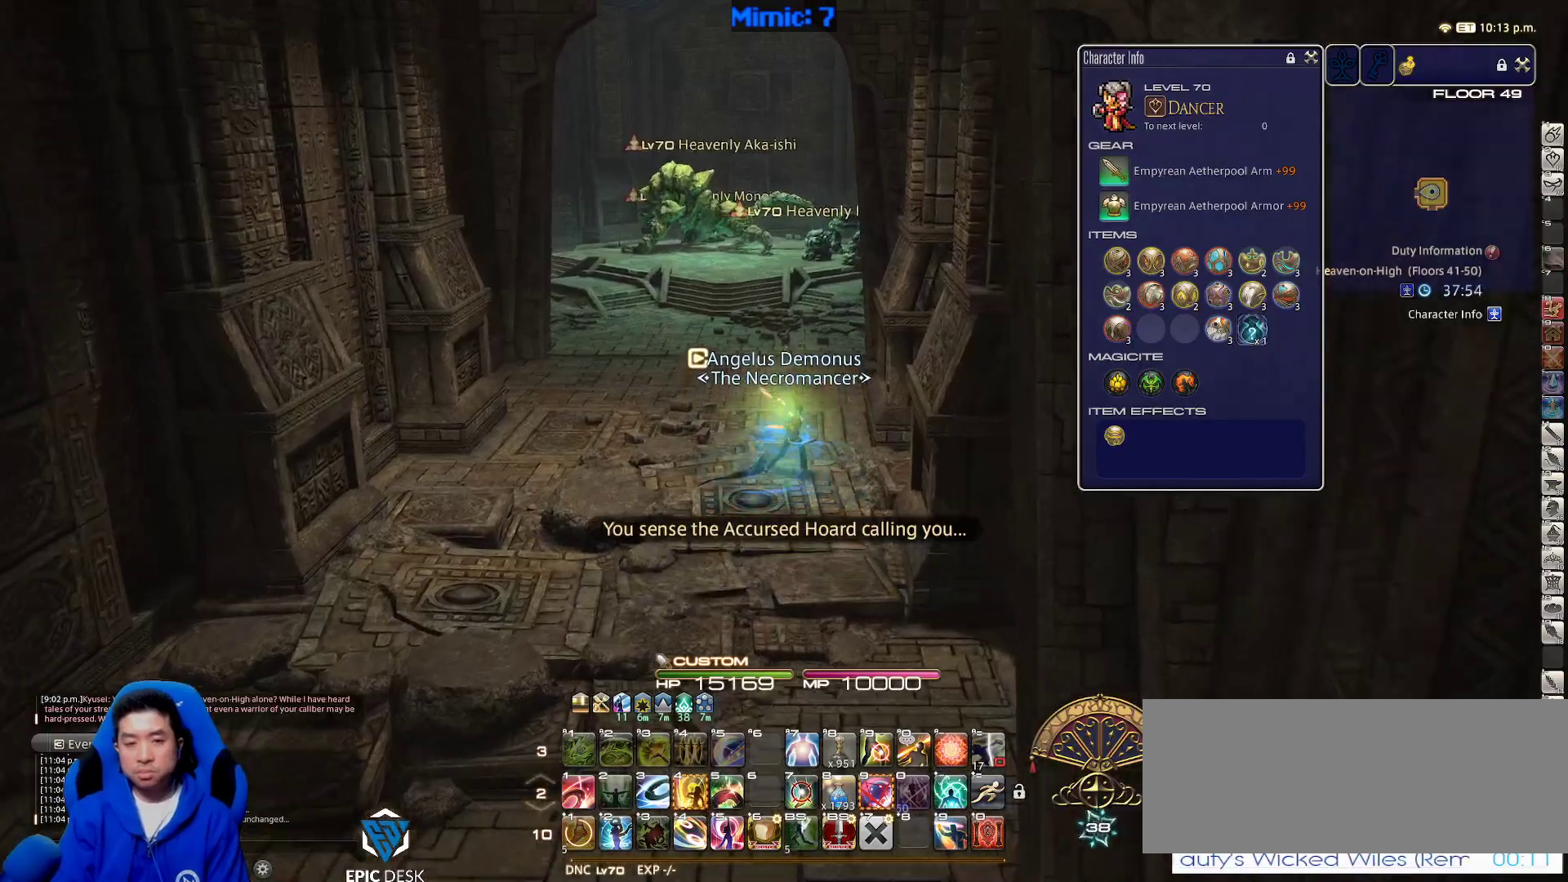
{"keys": ["shift_r", "w"], "events": [[167, "a", "down"], [350, "a", "up"], [500, "shift_r", "down"]]}
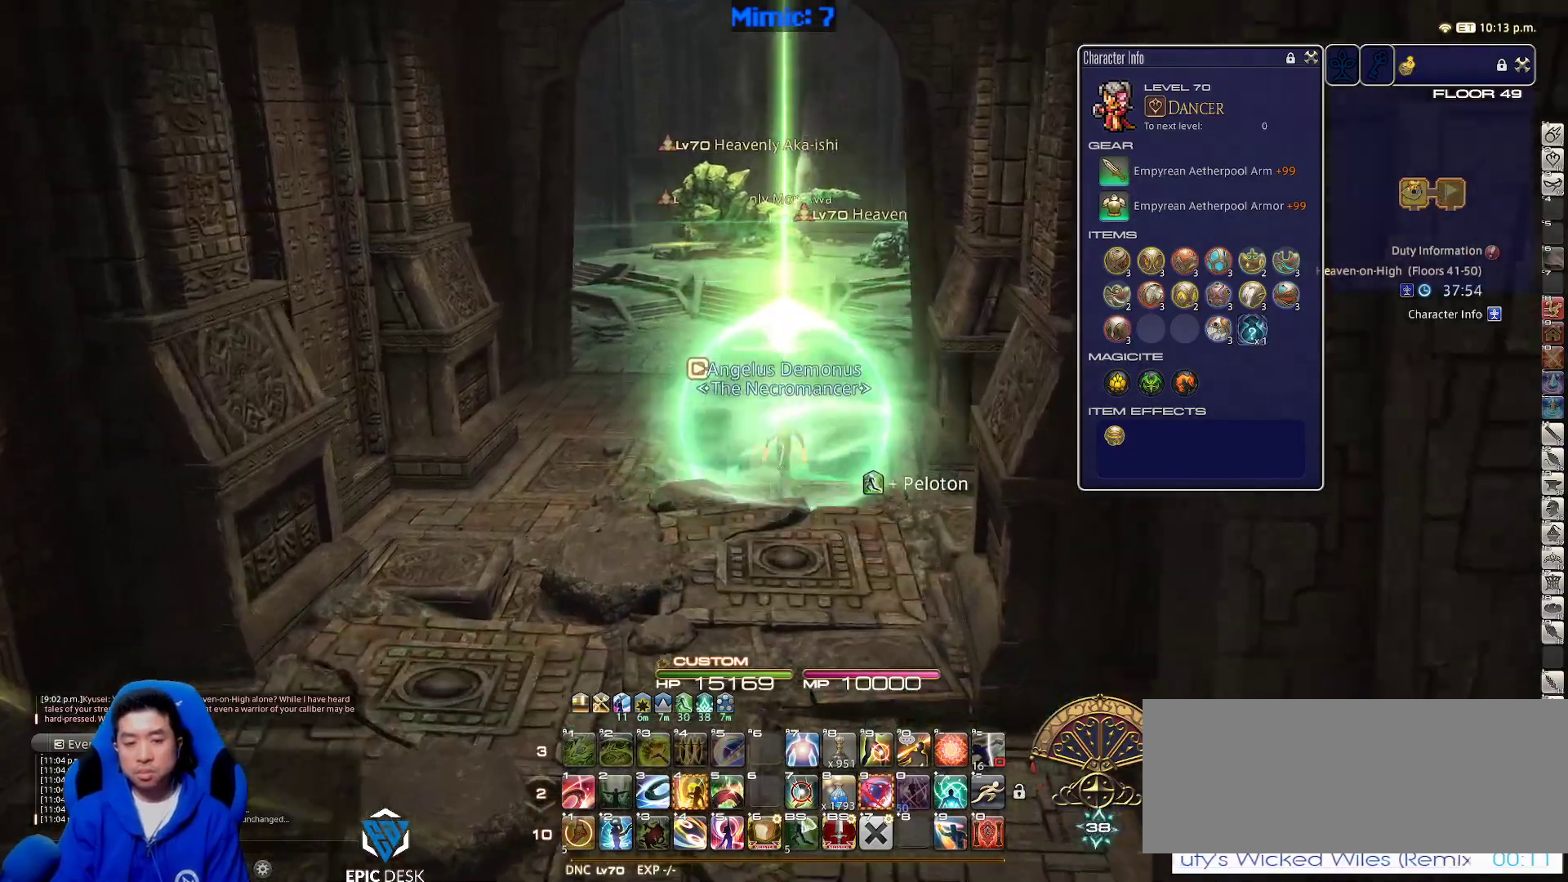
{"keys": ["a", "rbracket", "w"], "events": [[100, "2", "down"], [183, "2", "up"], [183, "shift_r", "up"], [333, "rbracket", "down"], [367, "a", "down"]]}
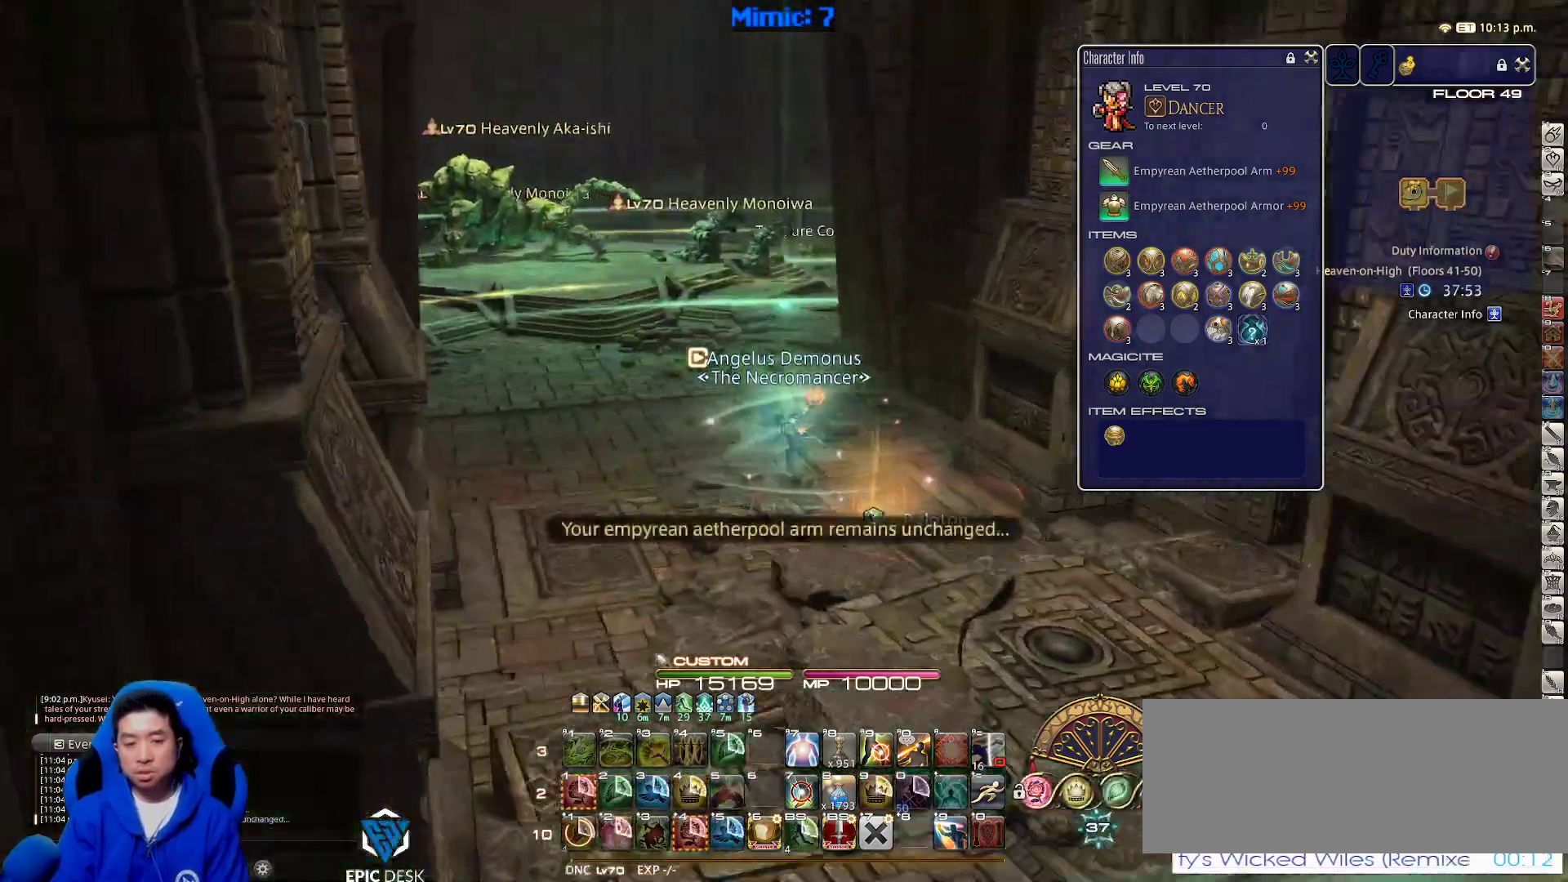
{"keys": ["w"], "events": [[17, "space", "down"], [67, "rbracket", "up"], [150, "a", "up"], [150, "space", "up"]]}
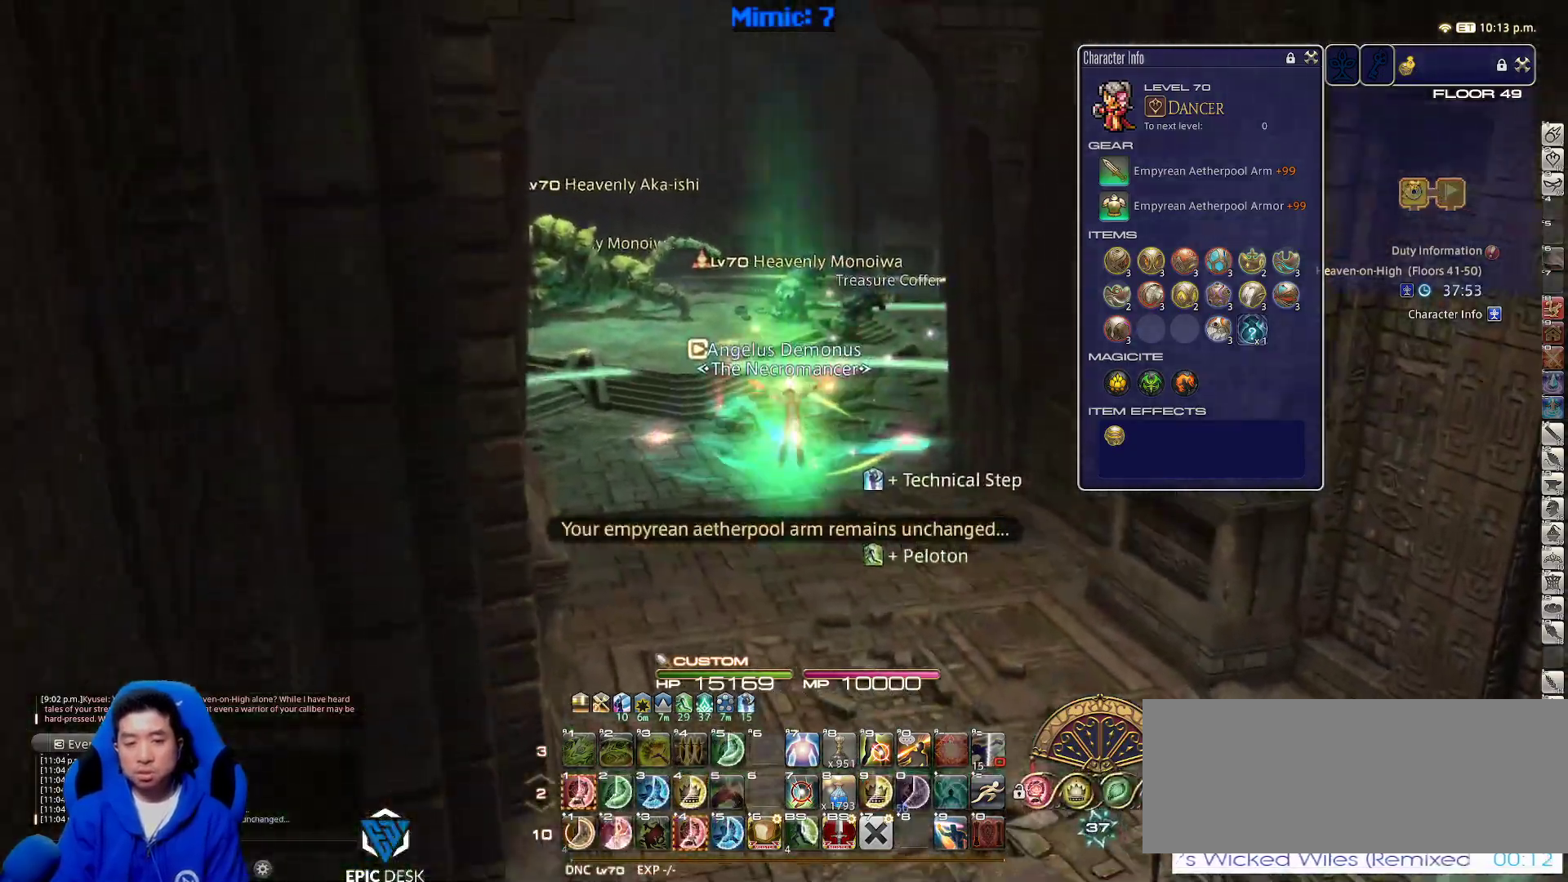
{"keys": ["d", "rbracket", "w"], "events": [[117, "p", "down"], [317, "d", "down"], [367, "lbracket", "down"], [400, "1", "down"], [400, "lbracket", "up"], [500, "1", "up"], [500, "p", "up"], [500, "rbracket", "down"]]}
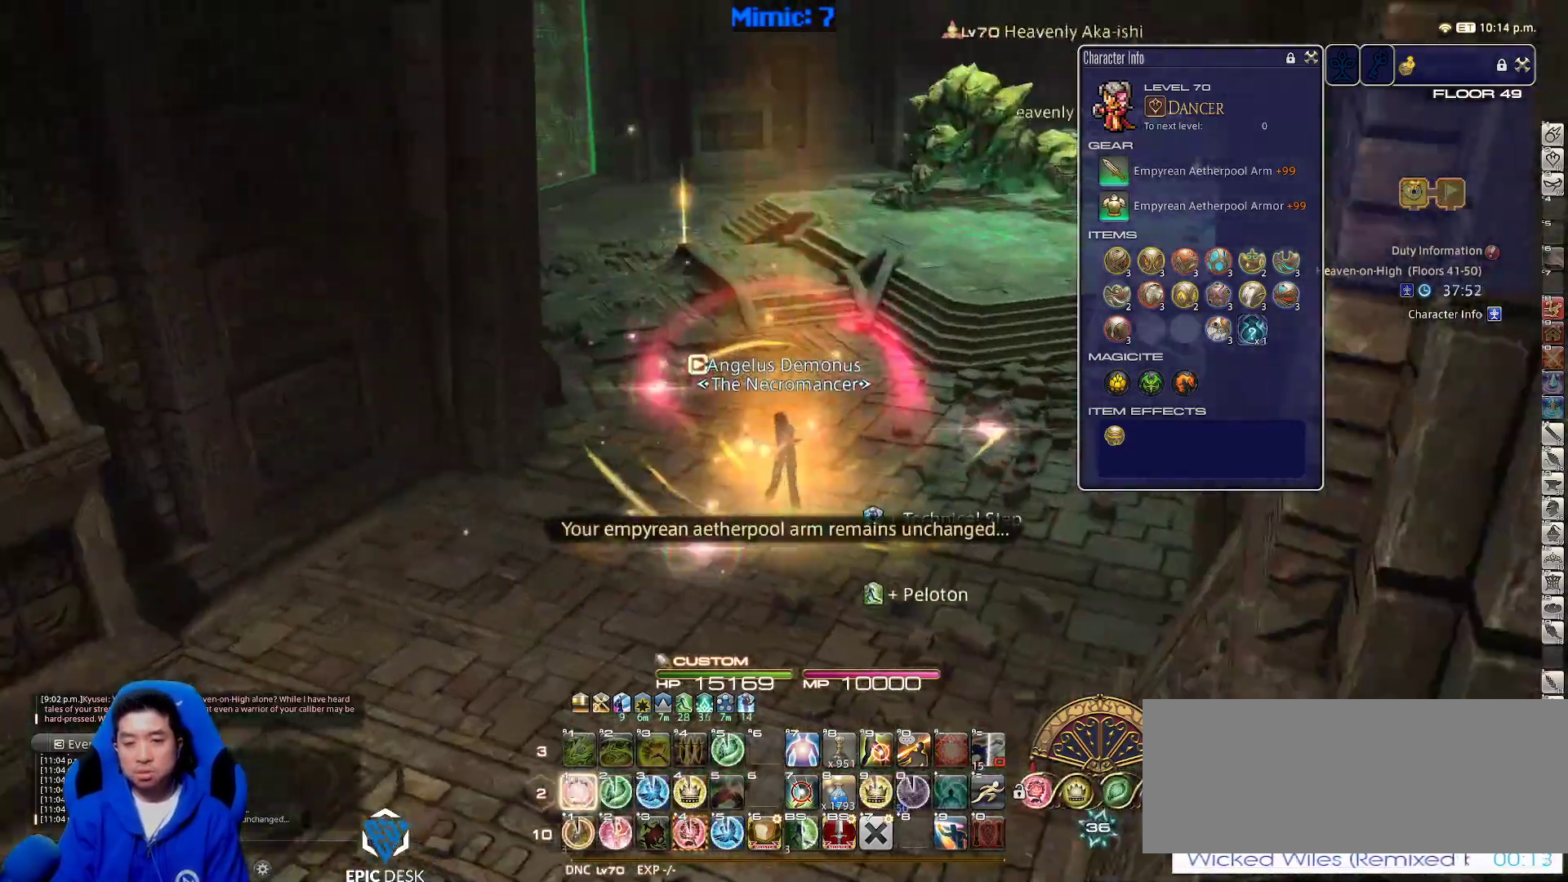
{"keys": ["d", "rbracket", "w"], "events": [[233, "w", "up"], [417, "w", "down"]]}
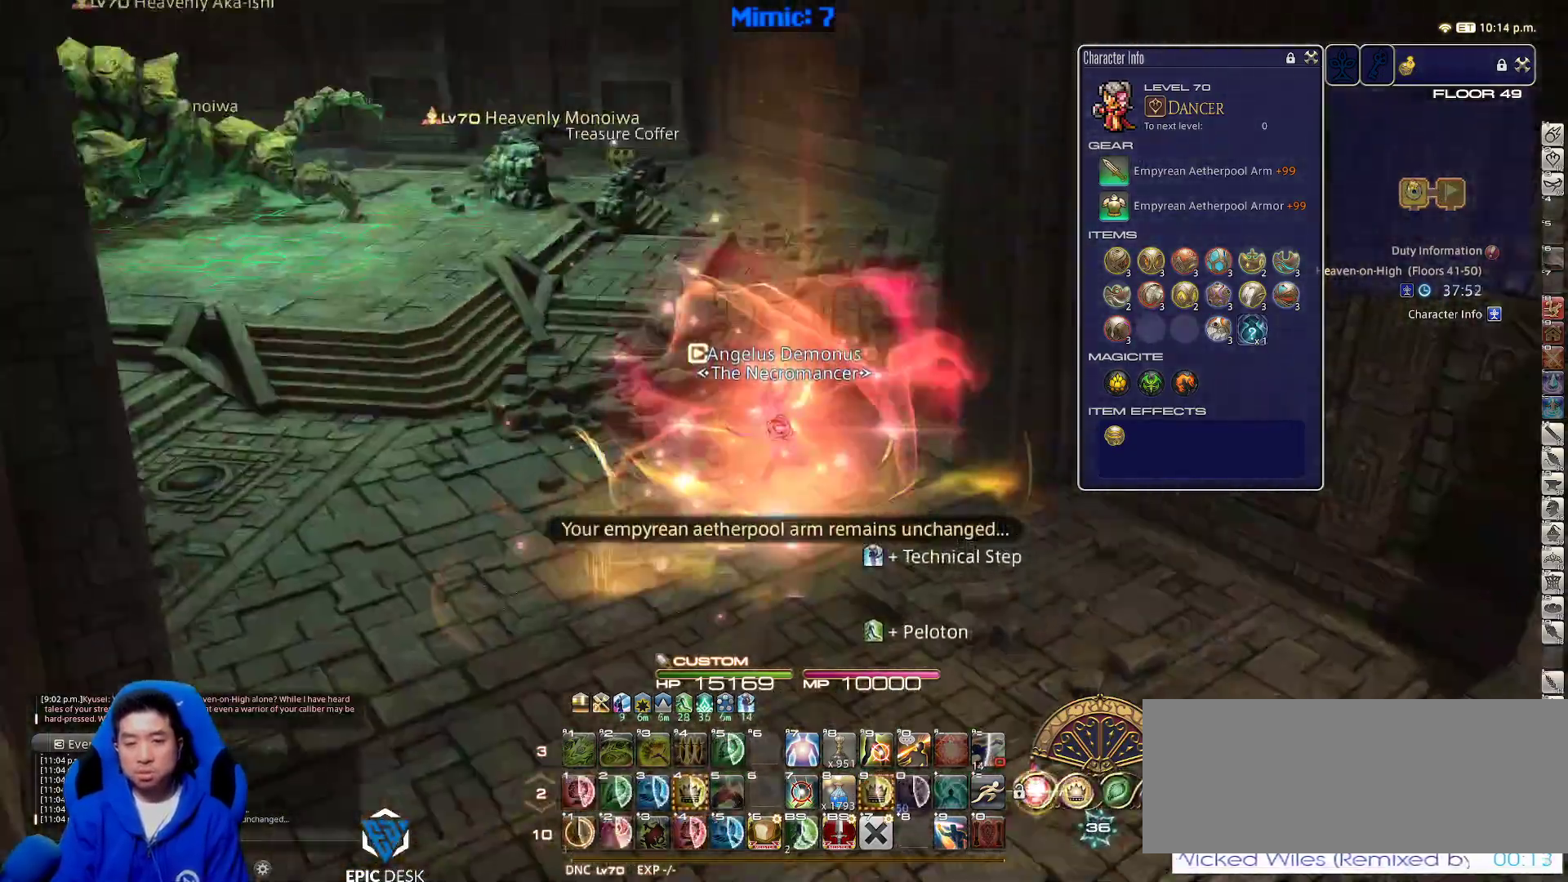
{"keys": ["w"], "events": [[17, "lbracket", "down"], [117, "d", "up"], [117, "lbracket", "up"], [117, "rbracket", "up"], [200, "p", "down"], [300, "p", "up"]]}
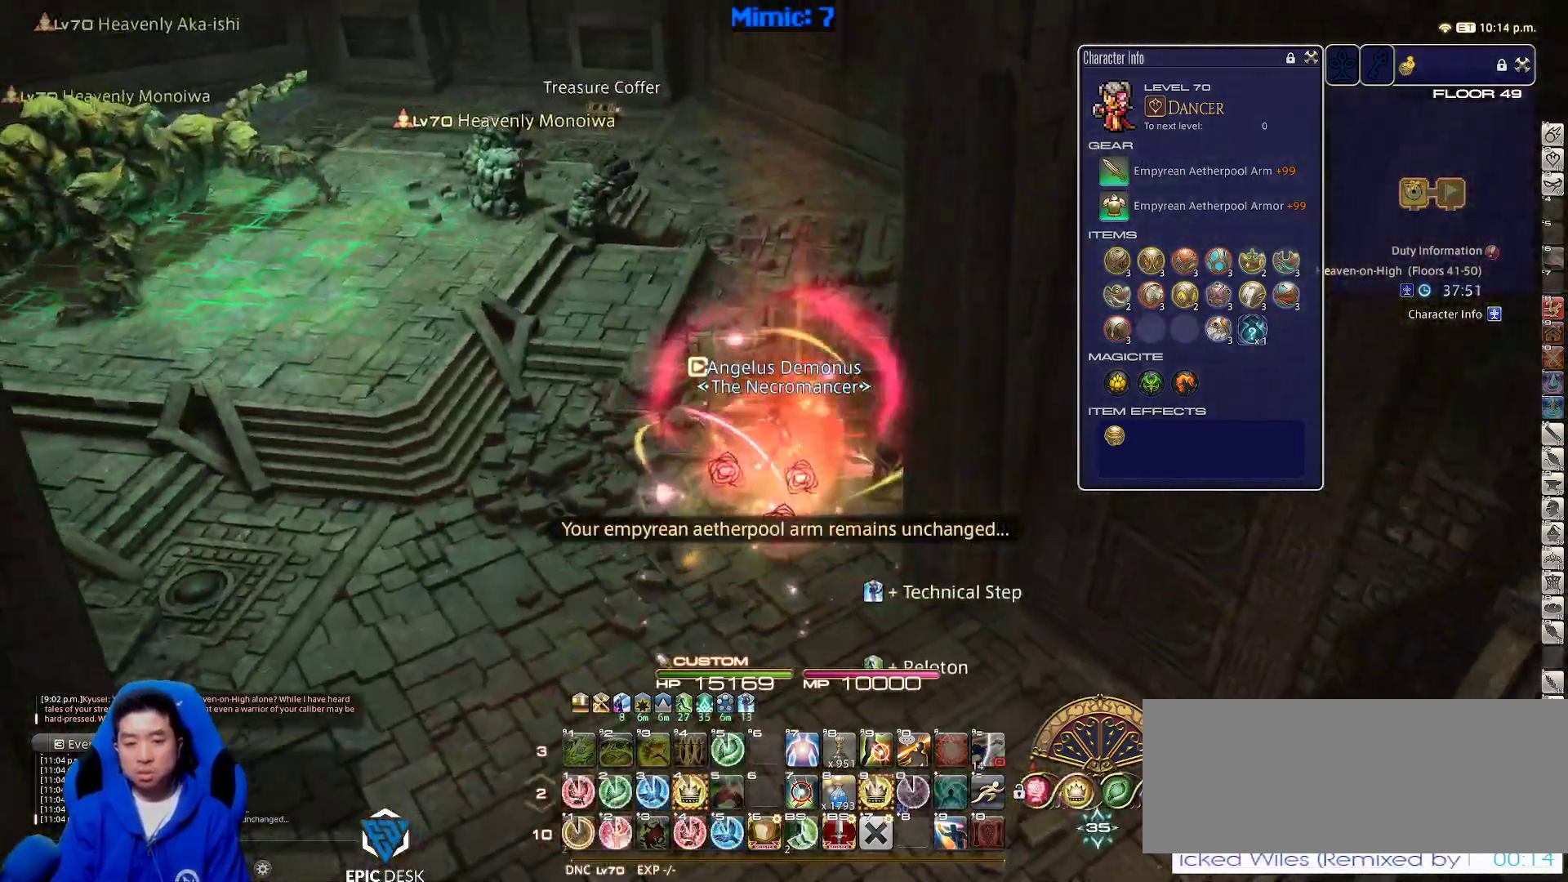
{"keys": ["d", "w"], "events": [[17, "rbracket", "down"], [117, "rbracket", "up"], [217, "4", "down"], [267, "rbracket", "down"], [300, "4", "up"], [300, "rbracket", "up"], [400, "d", "down"]]}
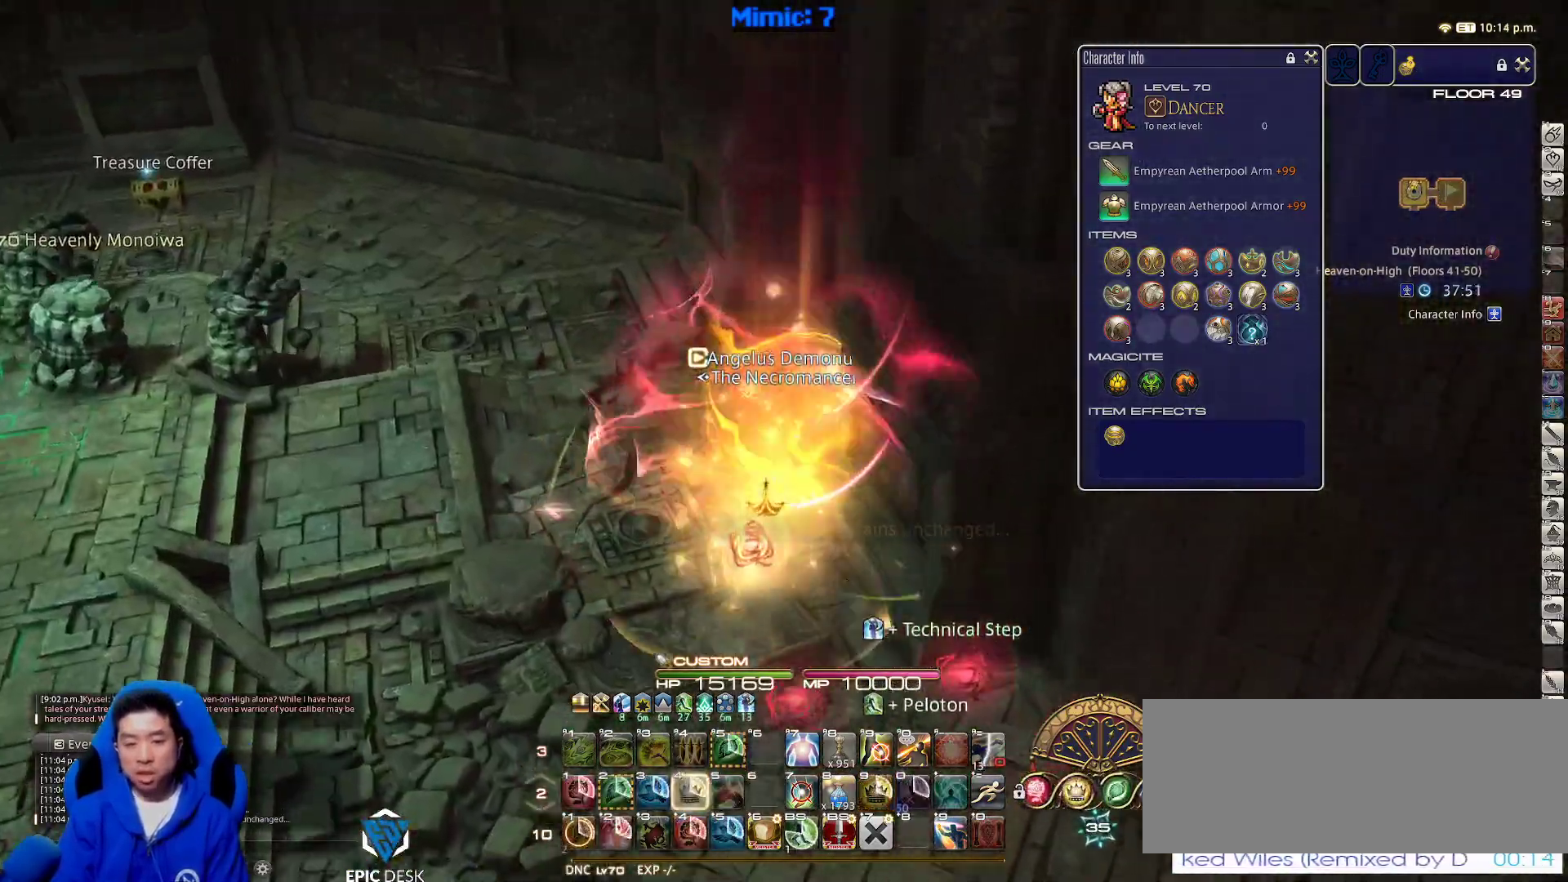
{"keys": ["w"], "events": [[100, "d", "up"], [150, "a", "down"], [383, "a", "up"], [383, "p", "down"], [467, "p", "up"]]}
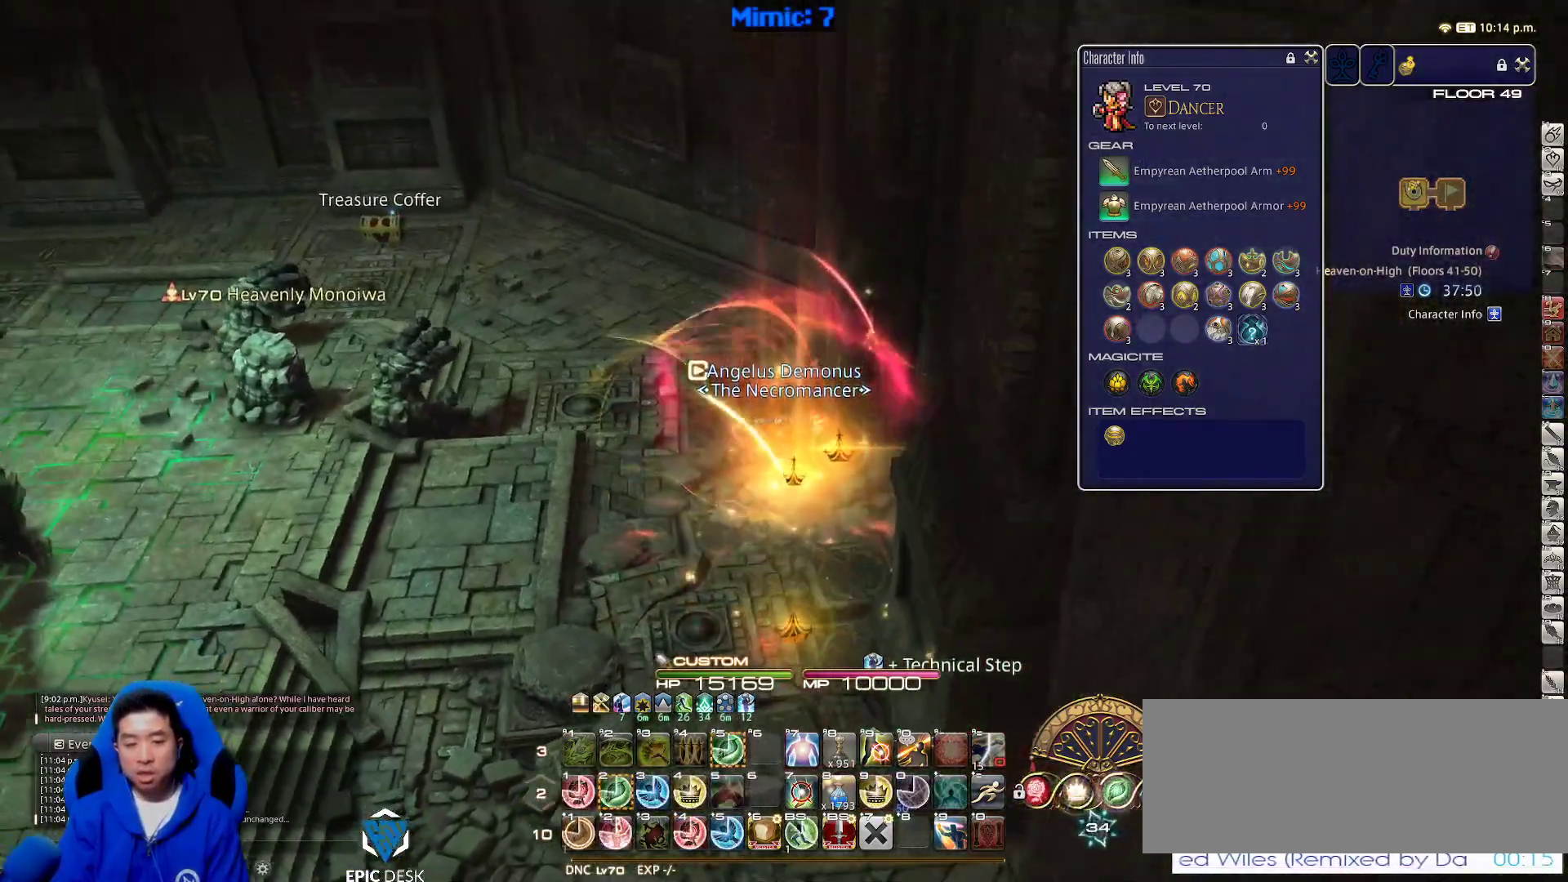
{"keys": ["a", "w"], "events": [[17, "2", "down"], [283, "2", "up"], [483, "a", "down"]]}
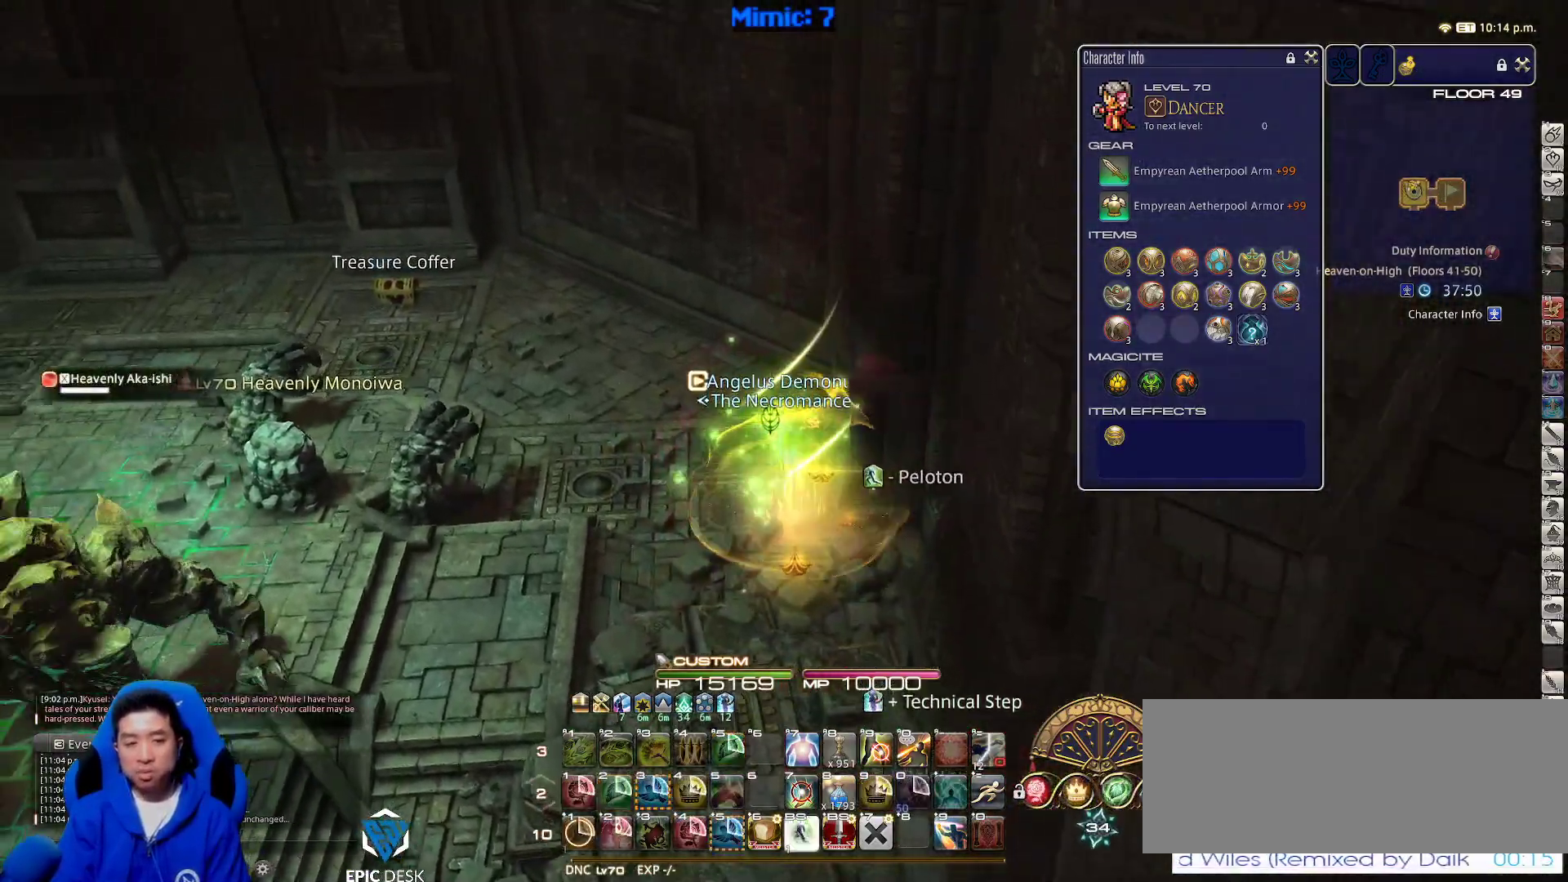
{"keys": ["w"], "events": [[117, "a", "up"], [267, "a", "down"], [400, "a", "up"]]}
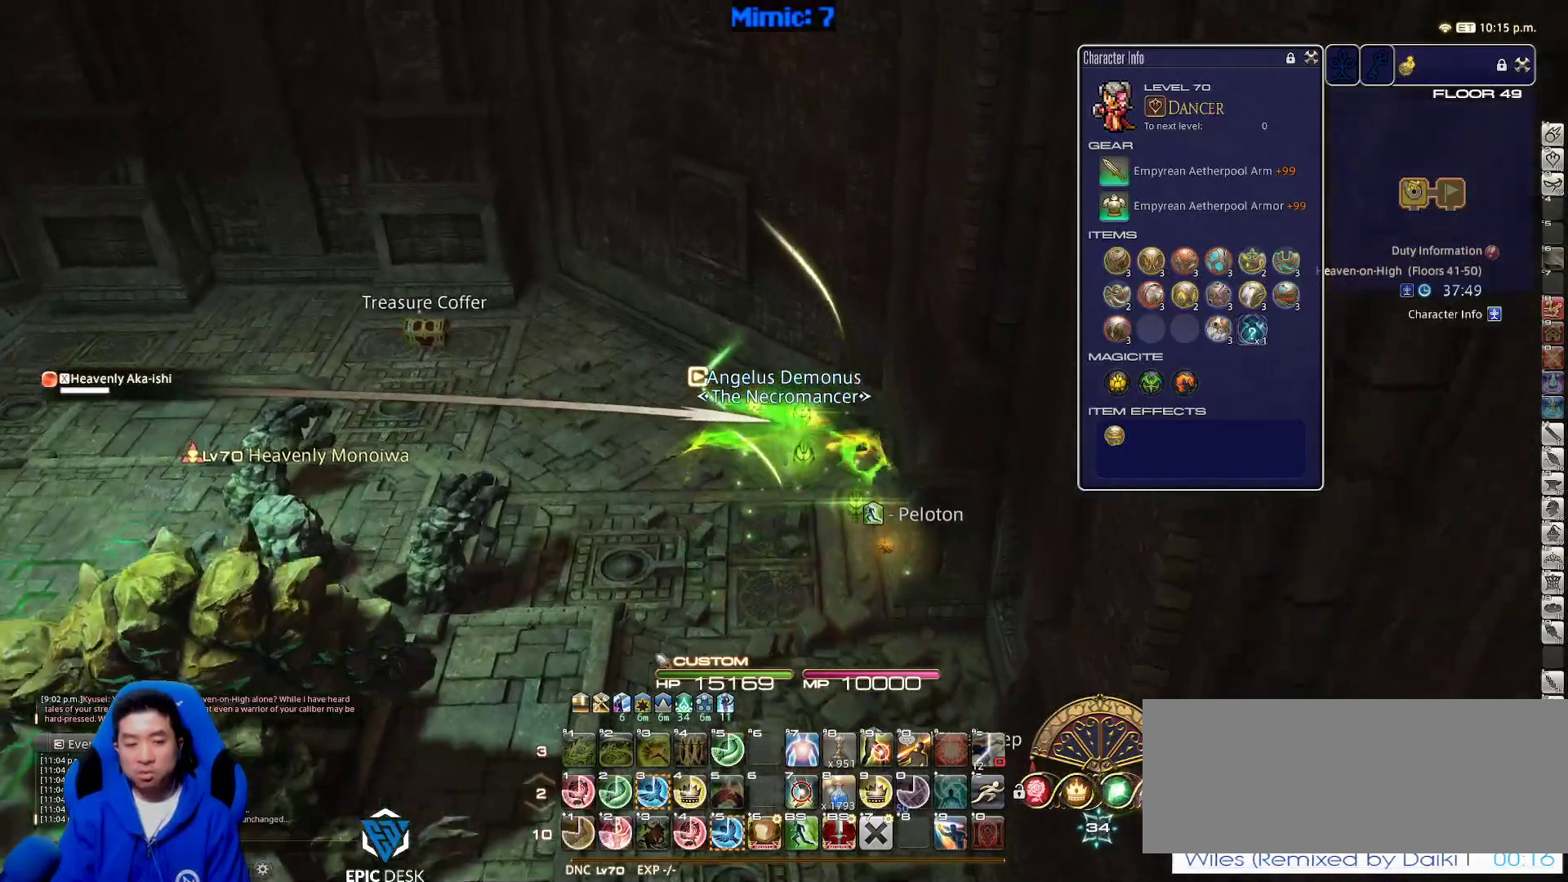
{"keys": ["w"], "events": [[33, "shift_r", "down"], [417, "shift_r", "up"]]}
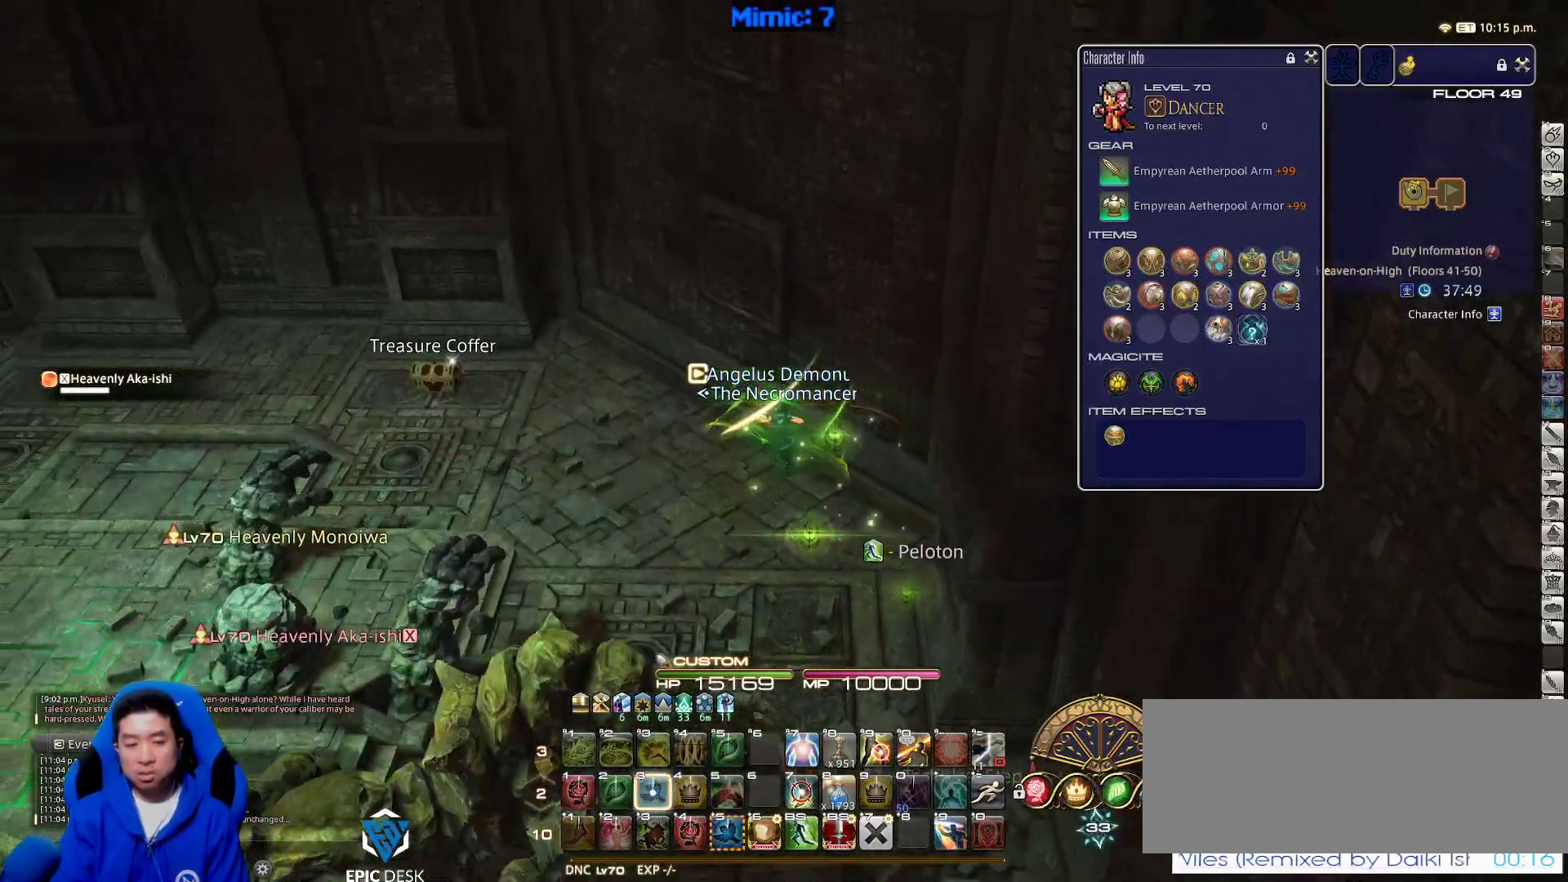
{"keys": ["a", "p", "w"], "events": [[17, "3", "down"], [150, "3", "up"], [350, "a", "down"], [483, "p", "down"]]}
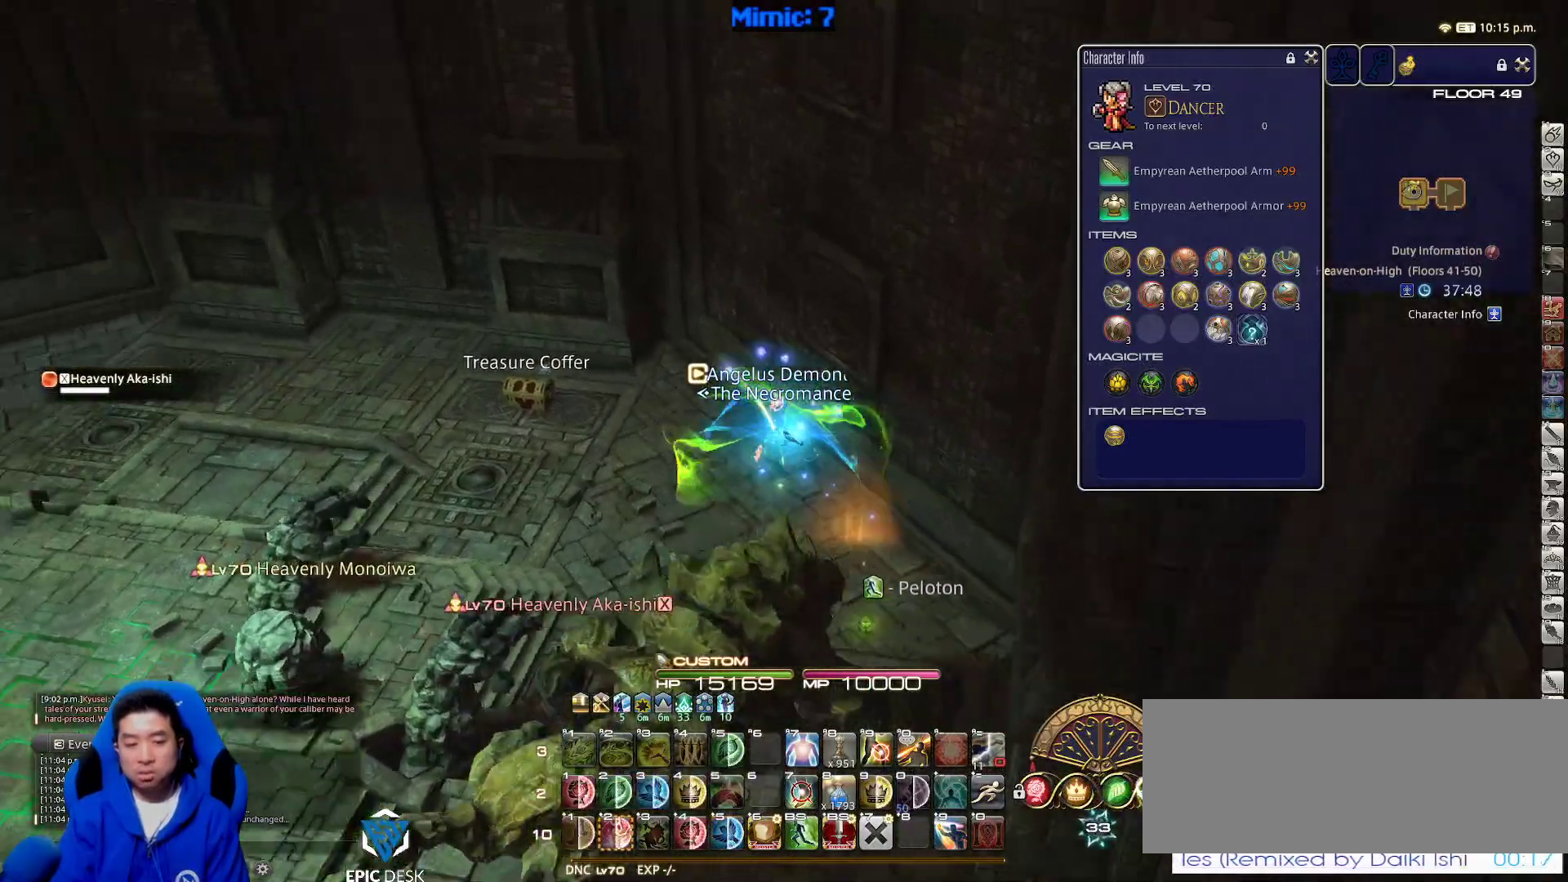
{"keys": ["shift_r", "w"], "events": [[167, "p", "up"], [167, "return", "down"], [317, "return", "up"], [350, "a", "up"], [400, "shift_r", "down"]]}